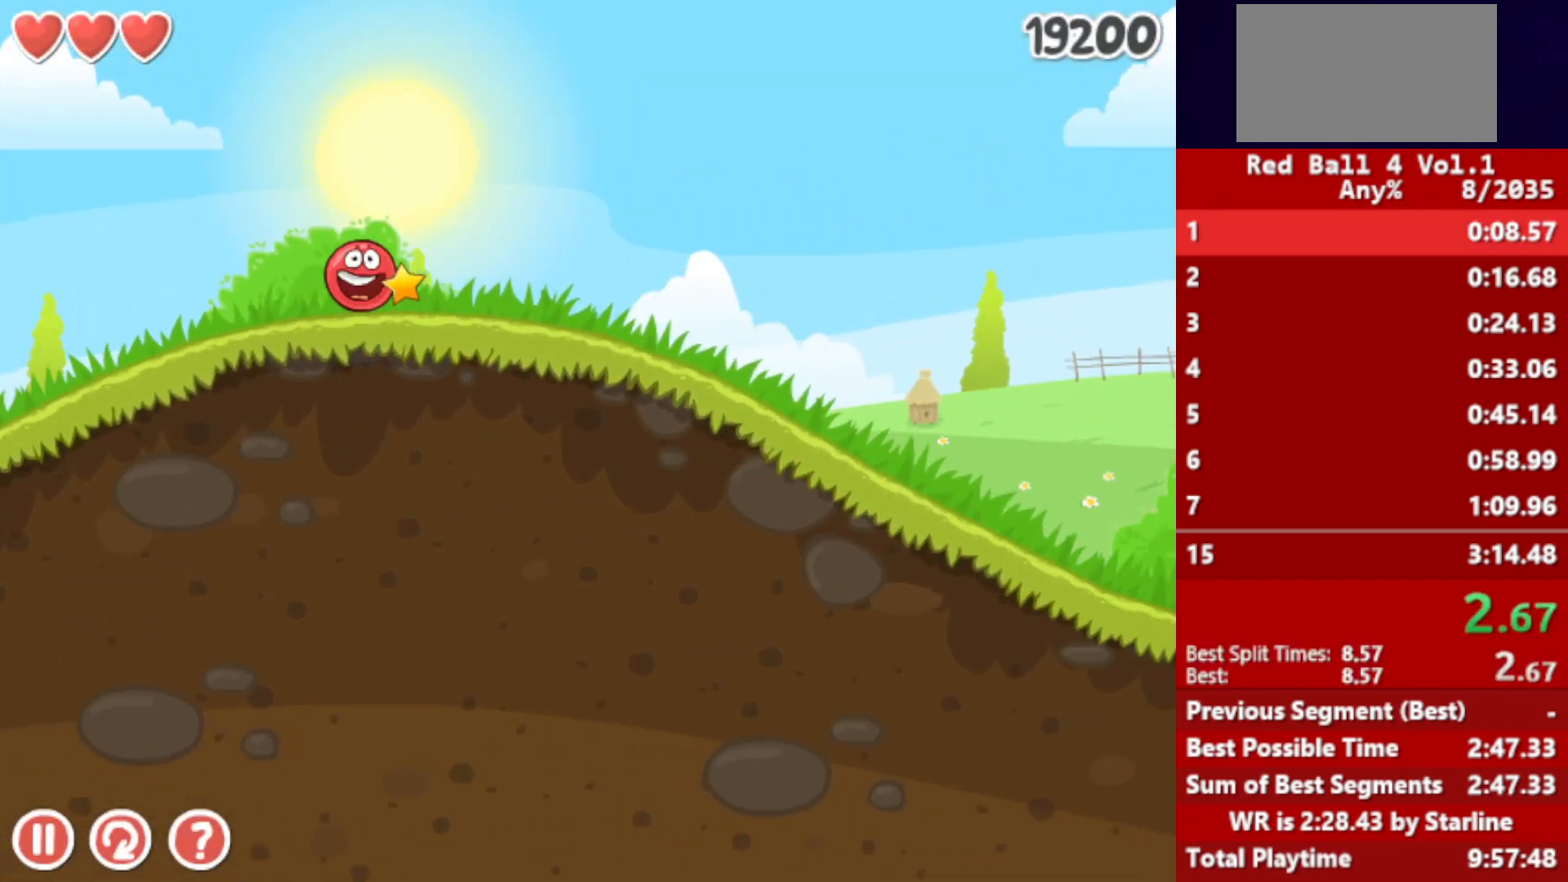
Gameplay with keyboard; each line is a JSON object with the keys held at the frame after it. "events" lists presses ("down") and releases ("up") of "down", "left", "p", "r", "right" and "up" between this image and that frame as [ms after this image, input, new state], when the widget could be followed in between. No other keys are recorded. Mouse input is not recorded.
{"keys": ["right"], "events": []}
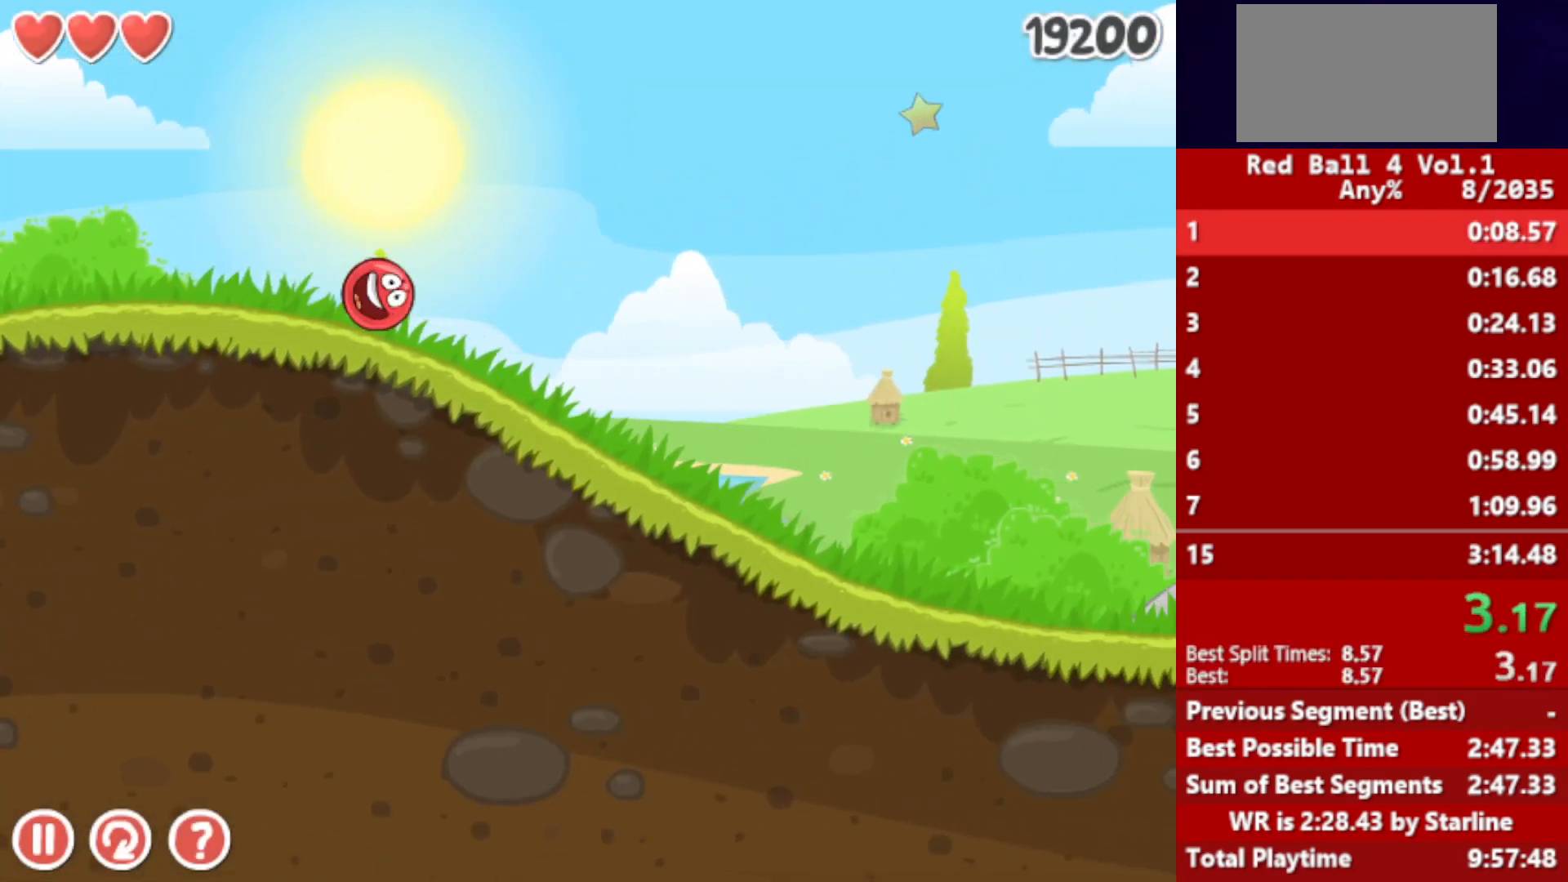
{"keys": ["right"], "events": []}
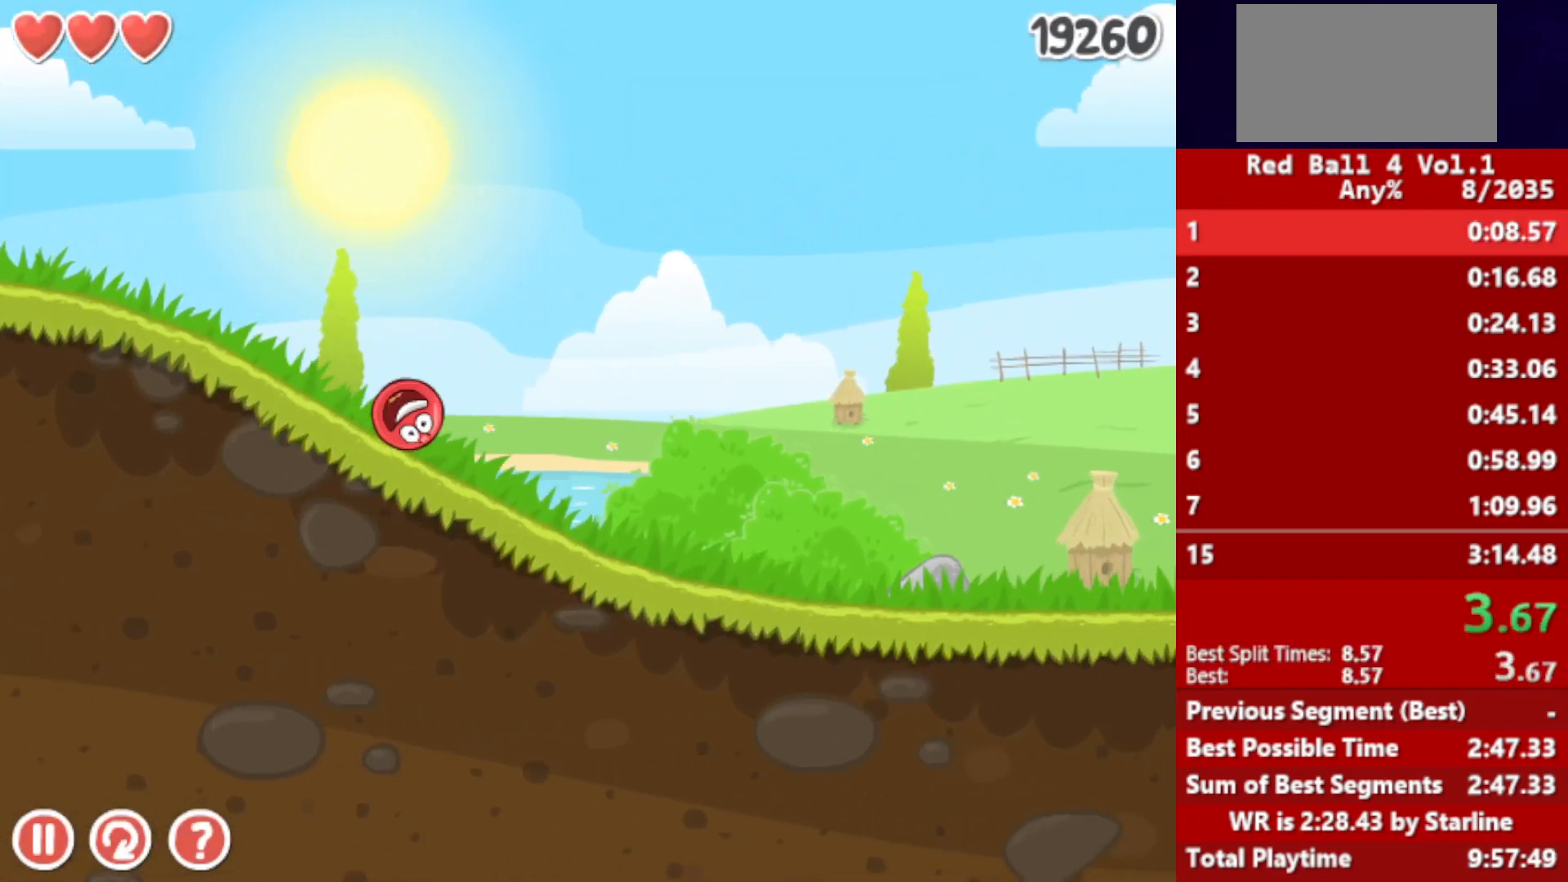
{"keys": ["right"], "events": []}
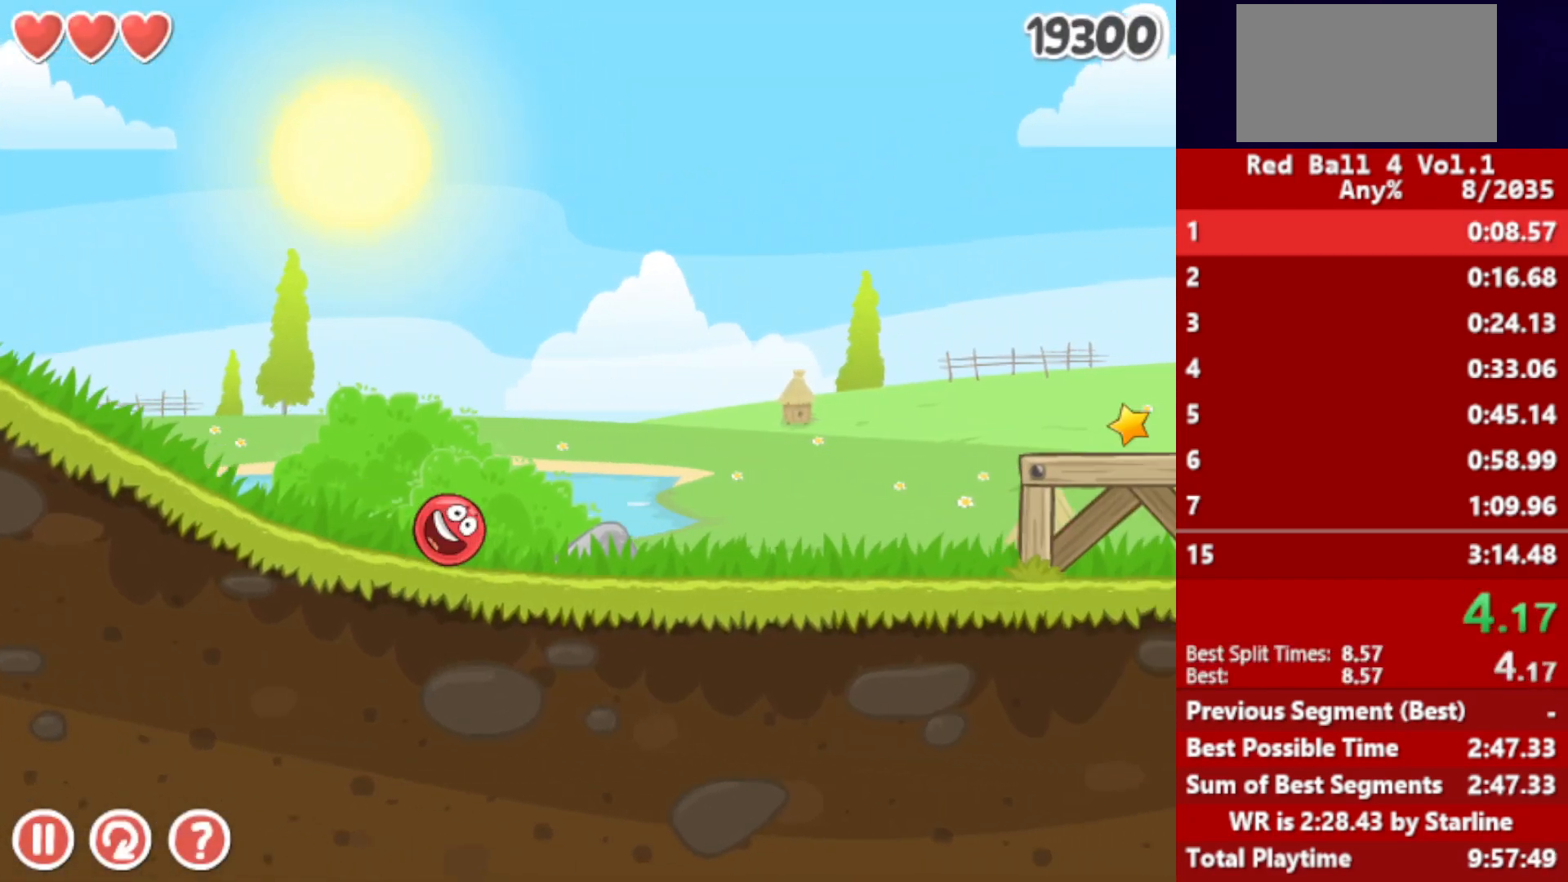
{"keys": ["right"], "events": [[283, "up", "down"], [317, "up", "up"], [383, "up", "down"], [417, "up", "up"], [483, "up", "down"], [500, "up", "up"]]}
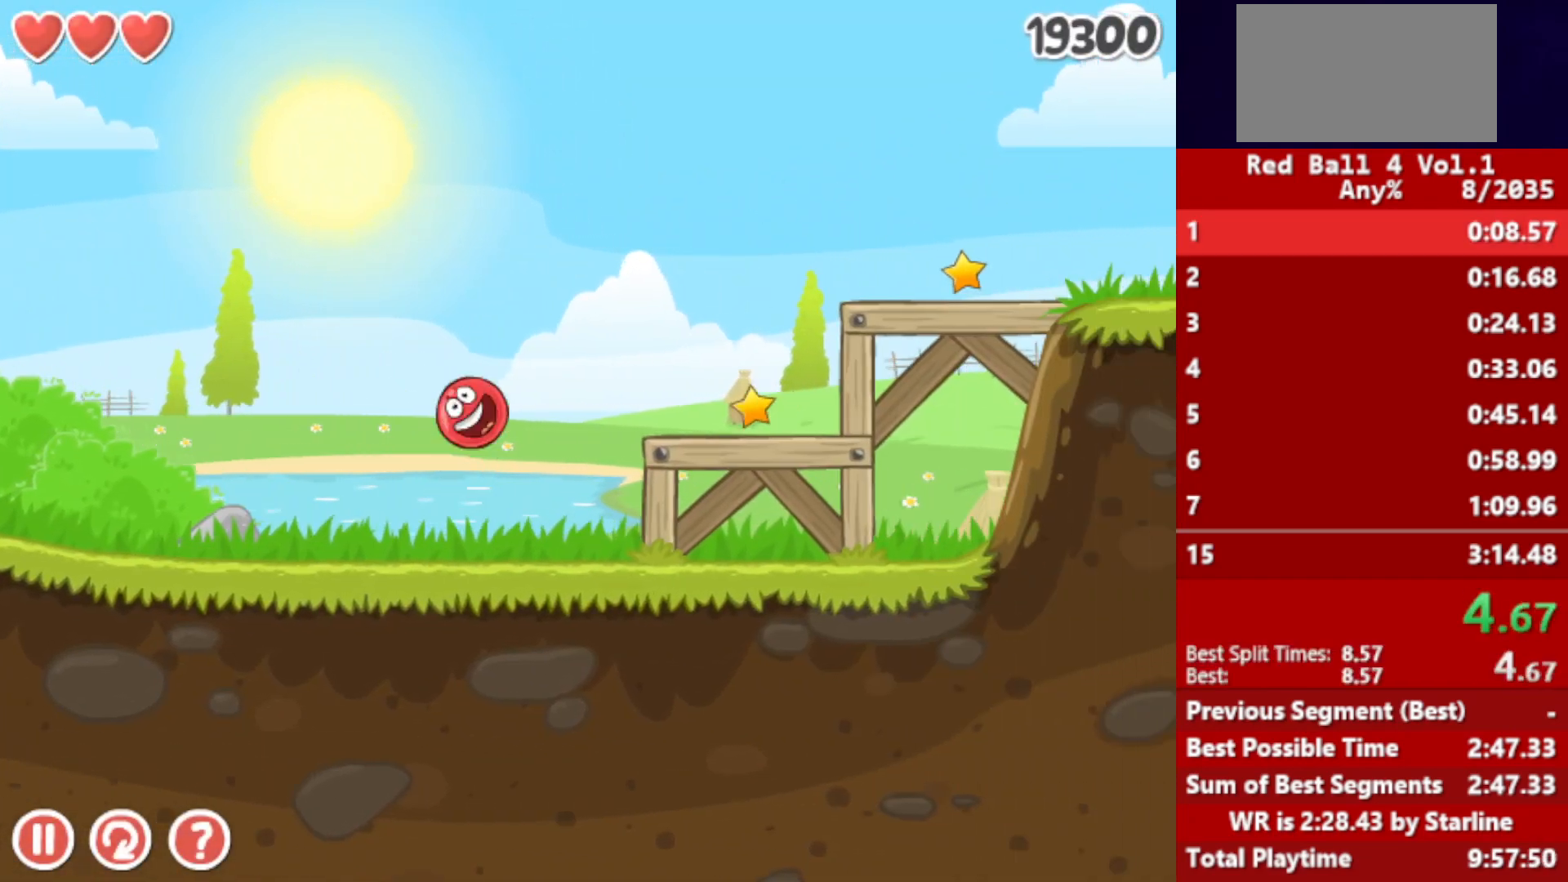
{"keys": ["right"], "events": [[83, "up", "down"], [117, "up", "up"]]}
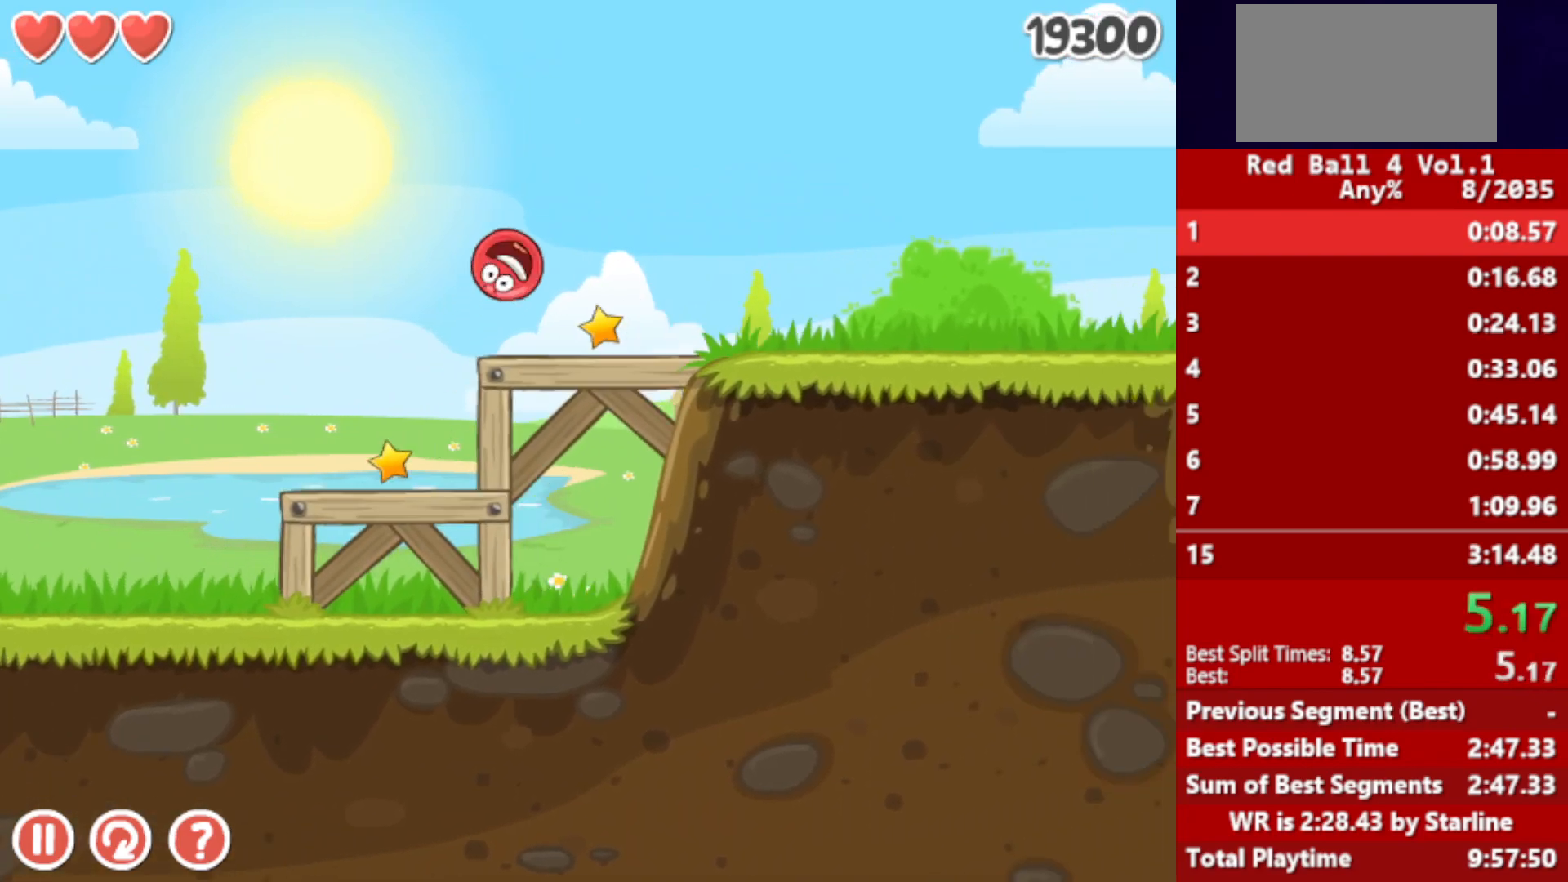
{"keys": ["right"], "events": []}
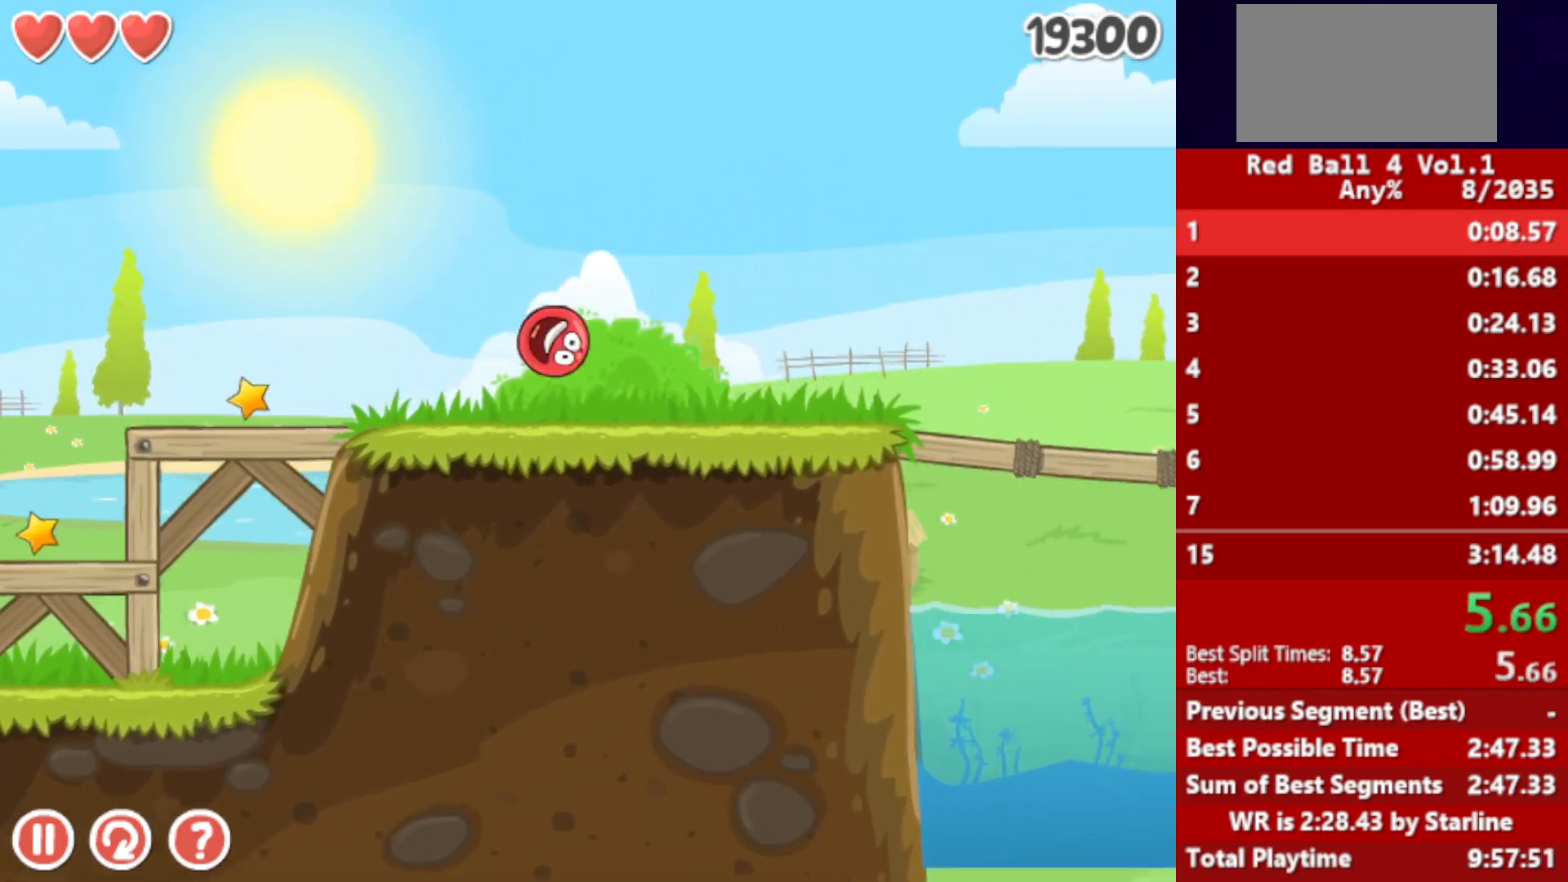
{"keys": ["right", "up"], "events": [[300, "up", "down"]]}
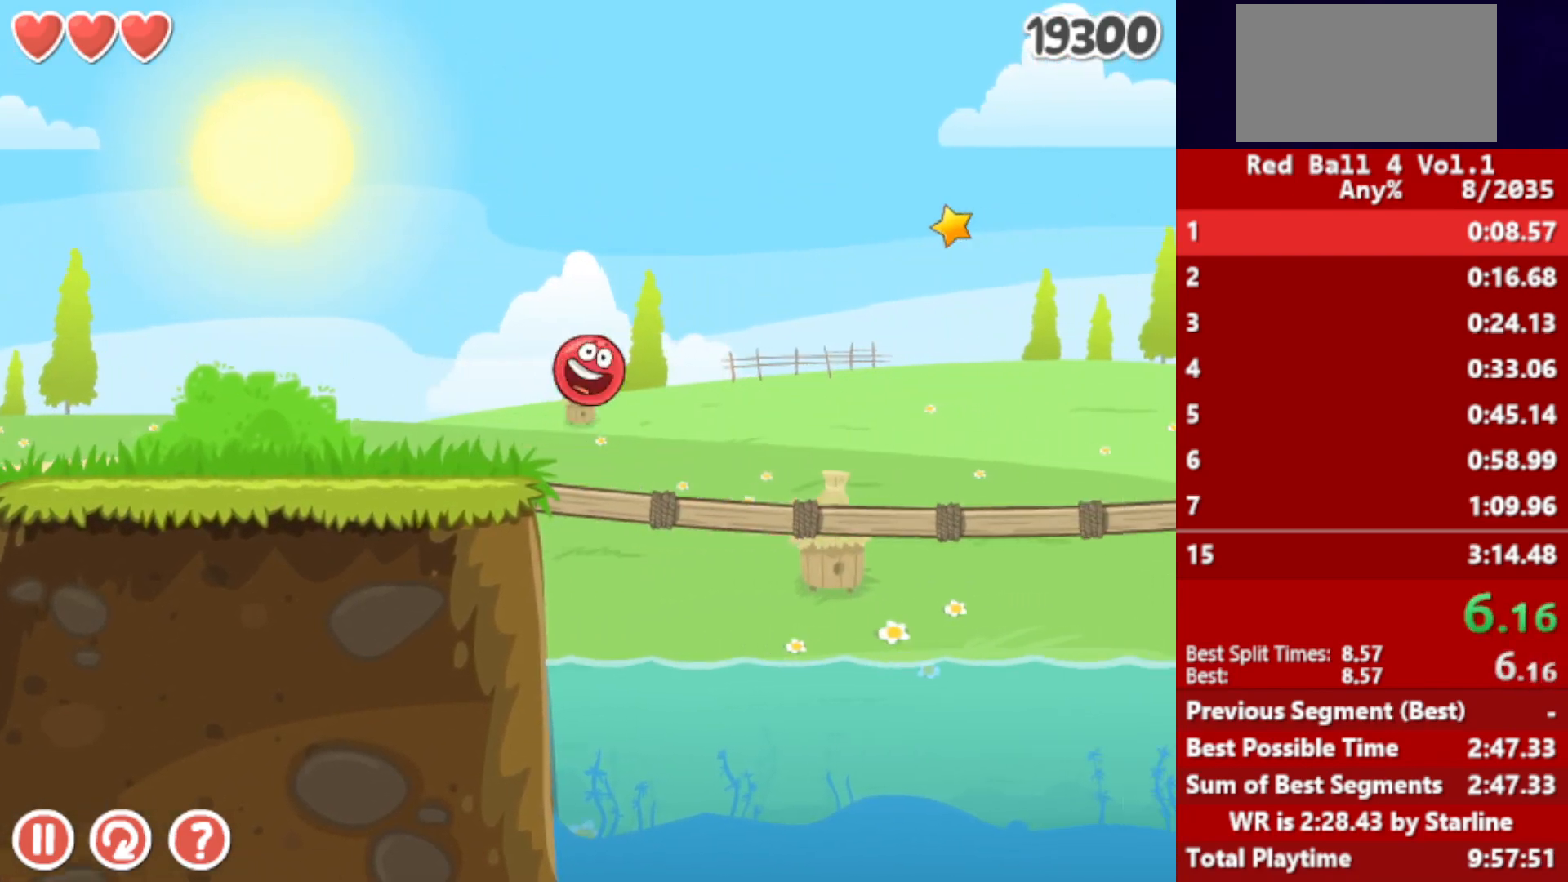
{"keys": ["right", "up"], "events": []}
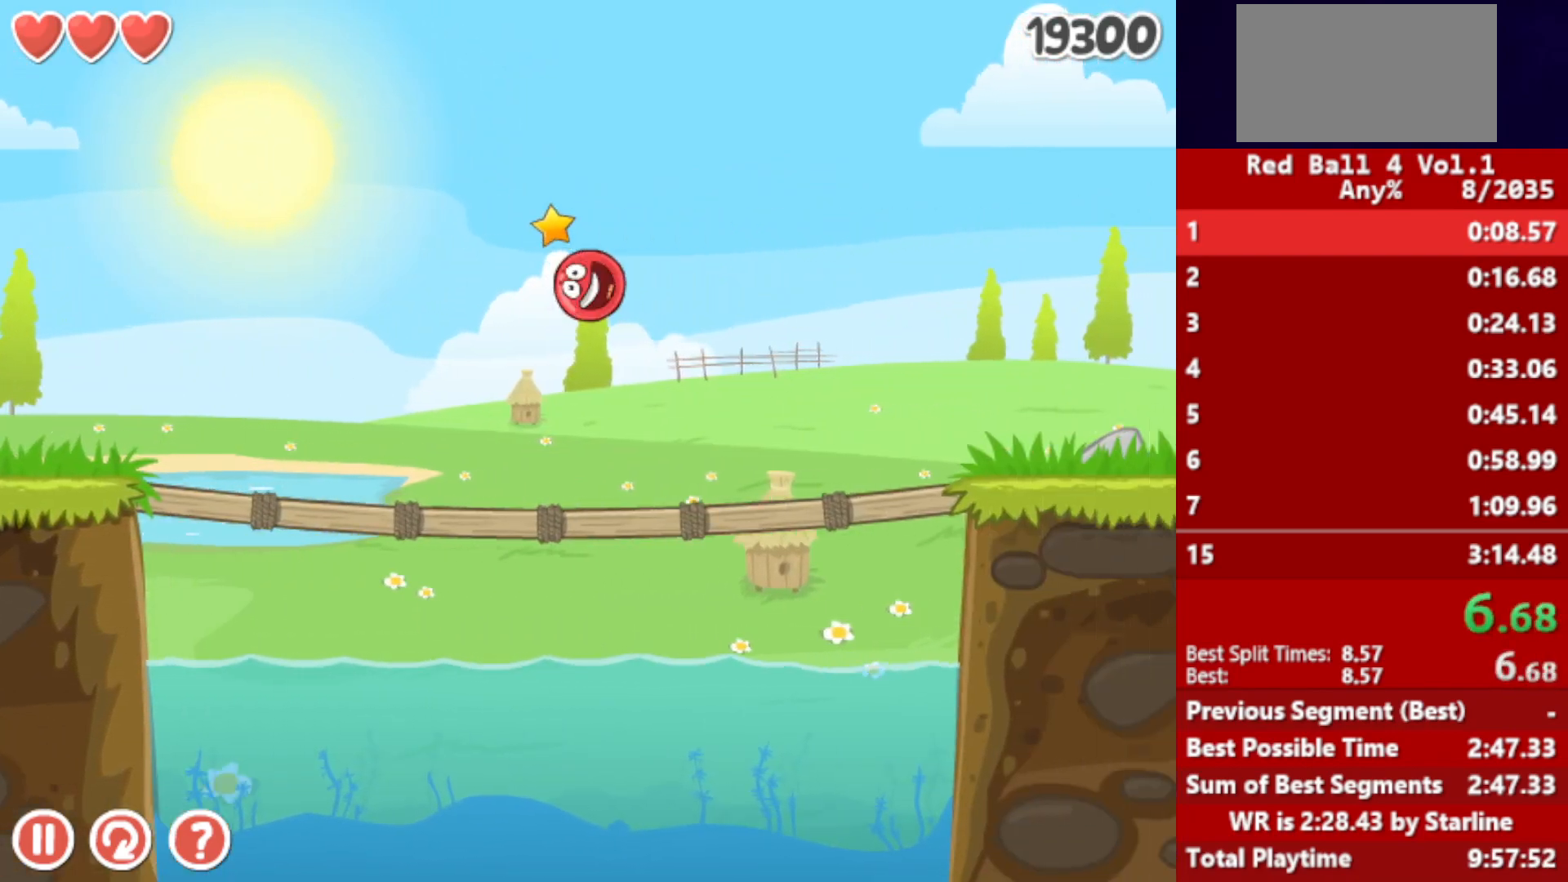
{"keys": ["right"], "events": [[250, "up", "up"]]}
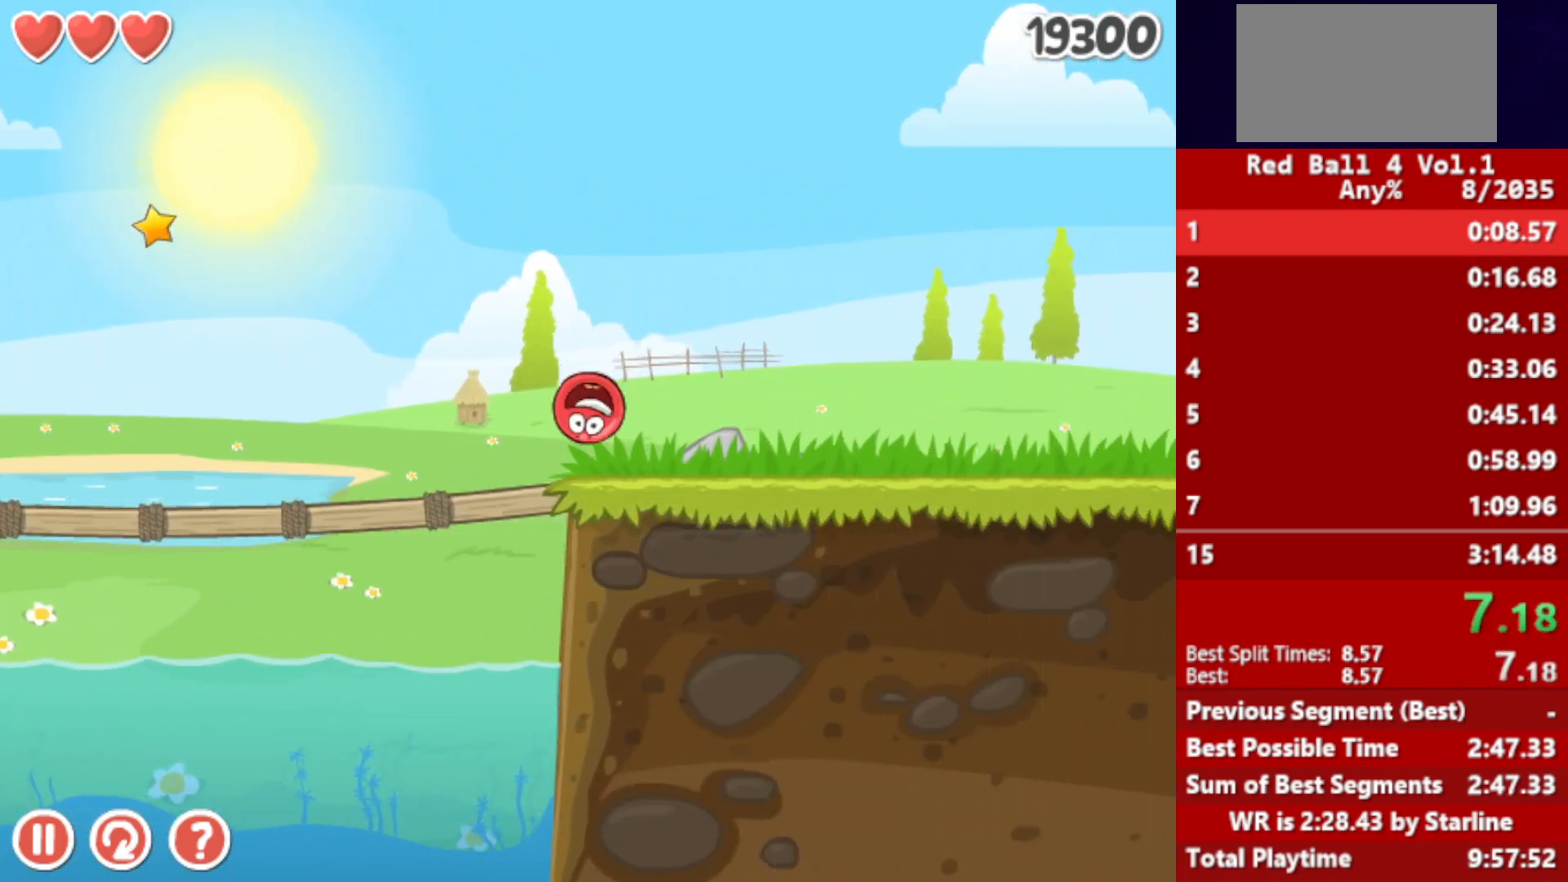
{"keys": ["right"], "events": [[133, "up", "down"], [183, "up", "up"], [267, "up", "down"], [283, "up", "up"], [350, "up", "down"], [367, "up", "up"], [433, "up", "down"], [483, "up", "up"]]}
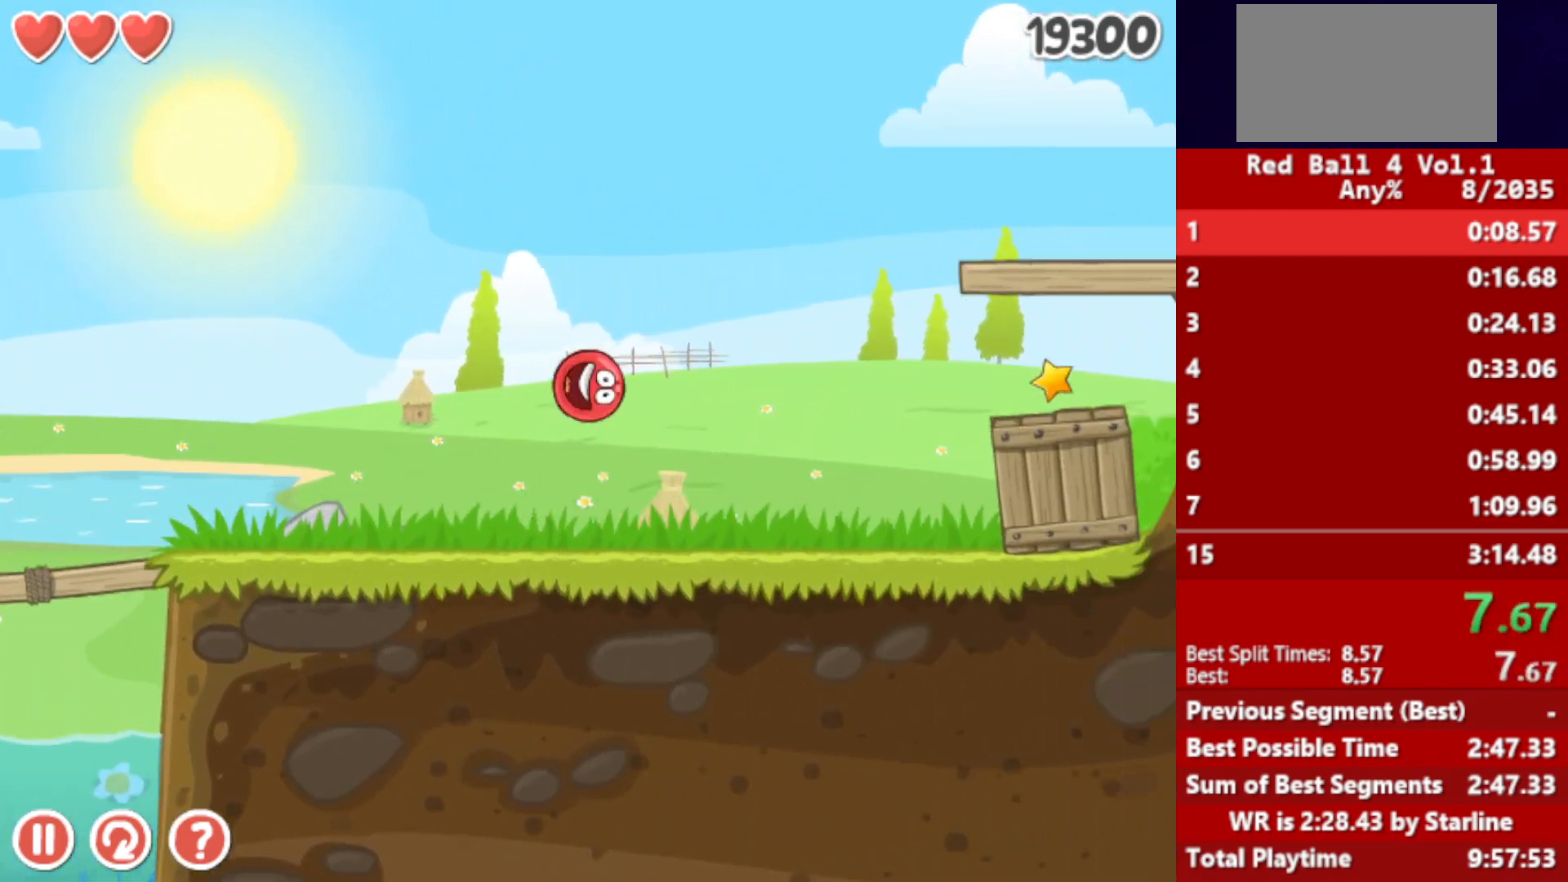
{"keys": ["right"], "events": [[50, "up", "down"], [83, "up", "up"]]}
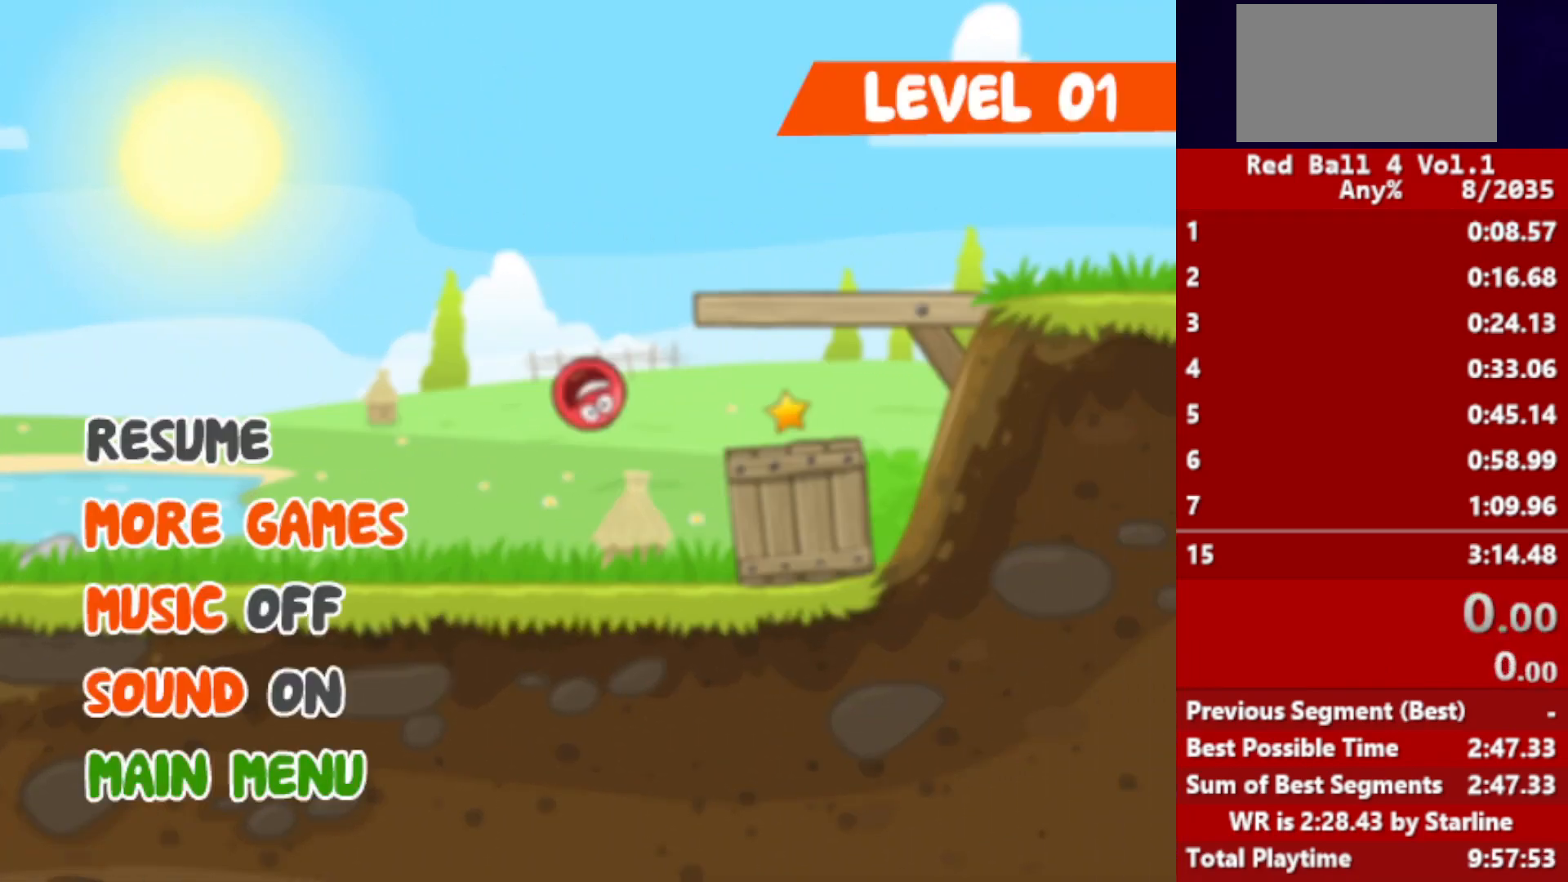
{"keys": ["right"], "events": []}
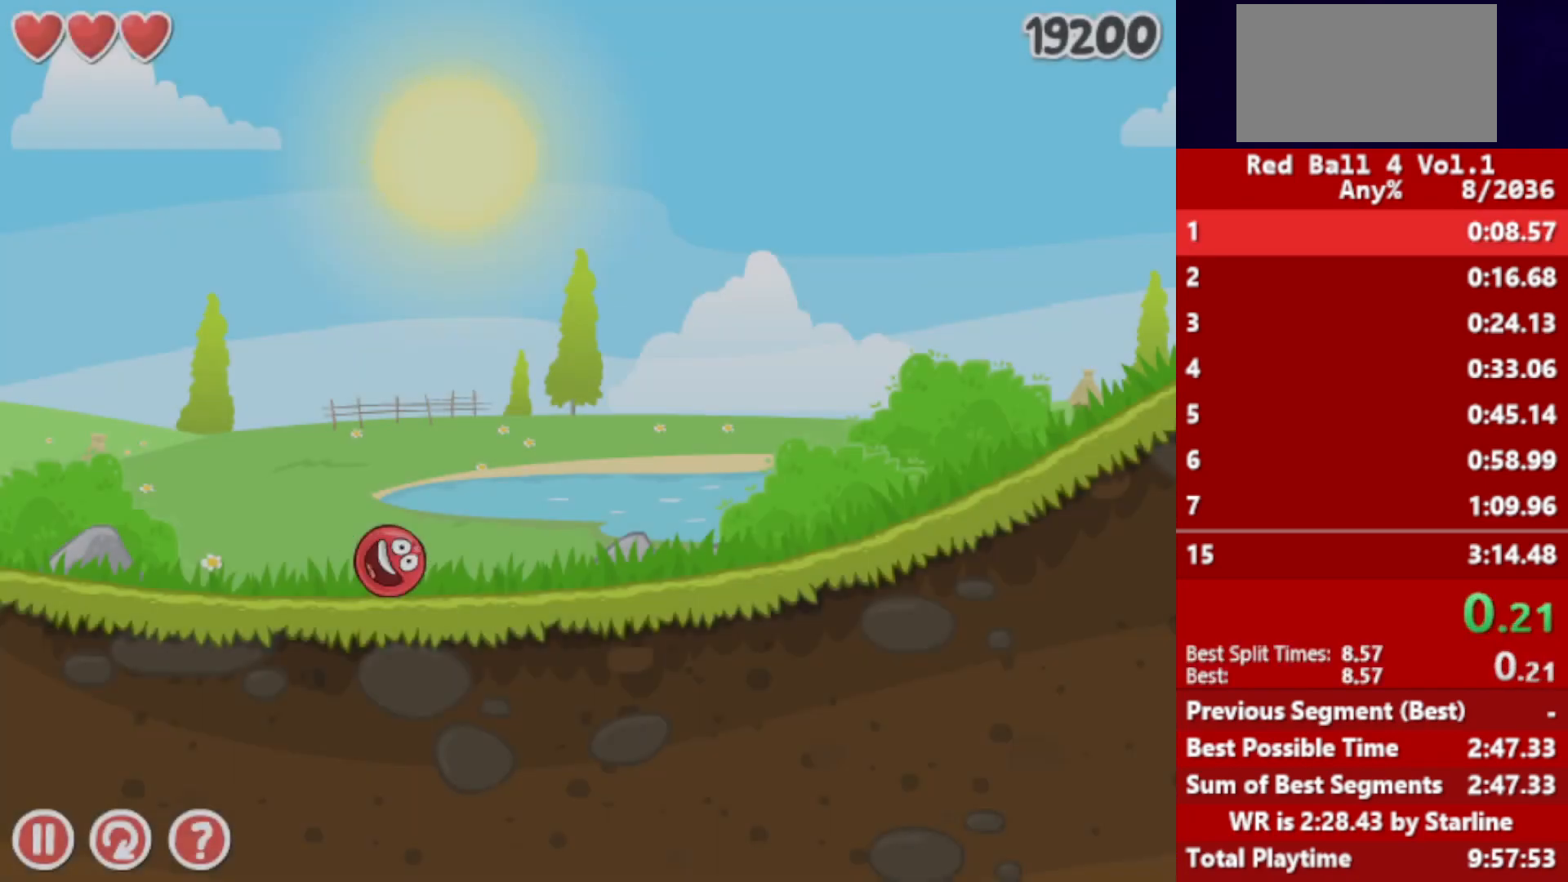
{"keys": ["right"], "events": []}
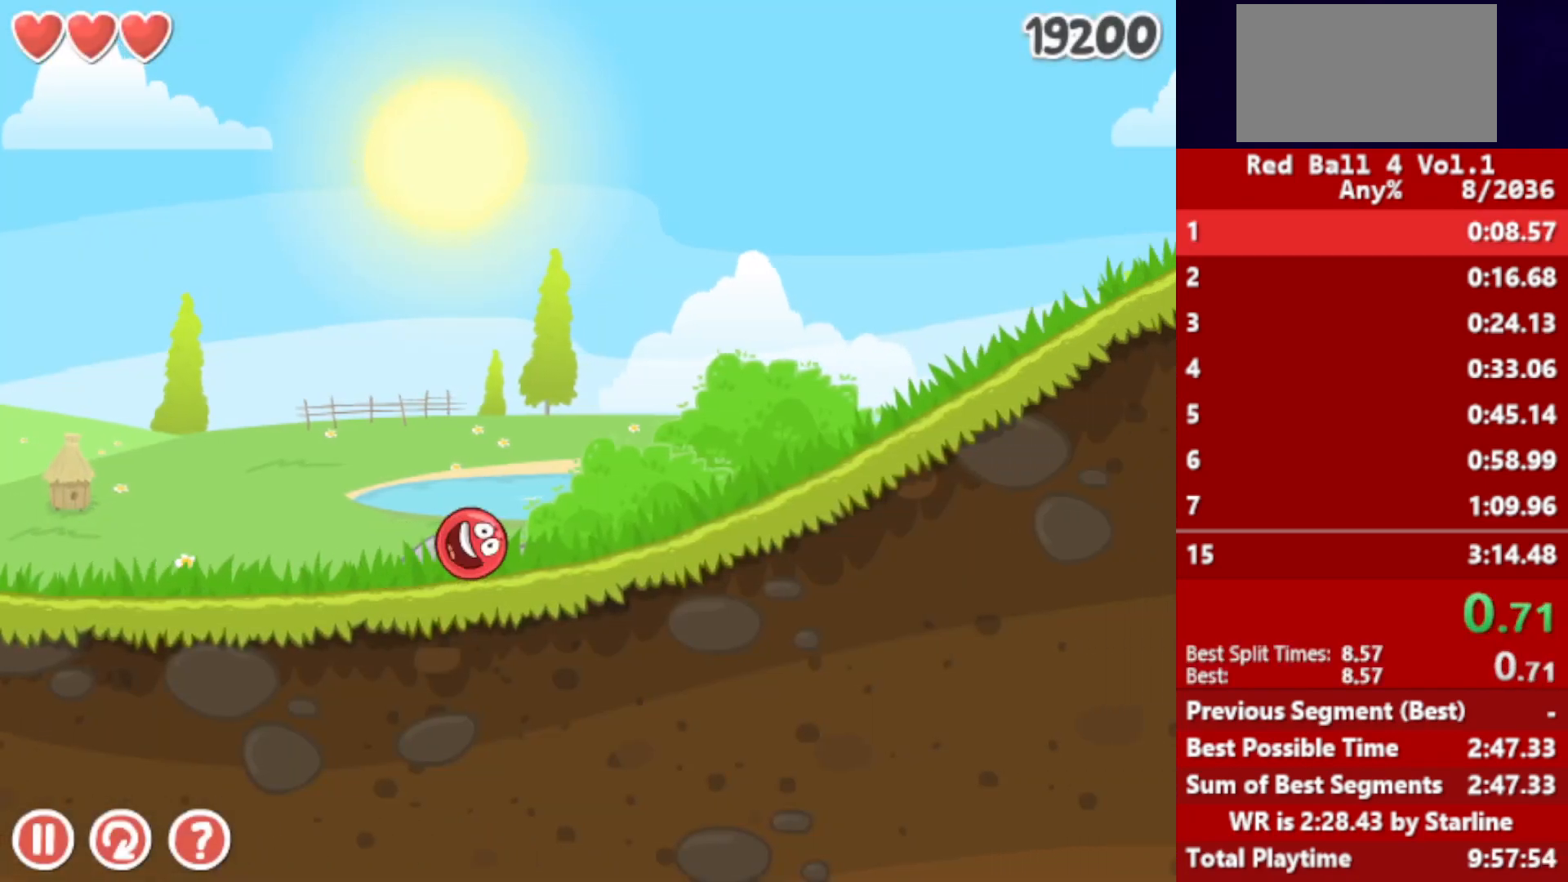
{"keys": ["right"], "events": []}
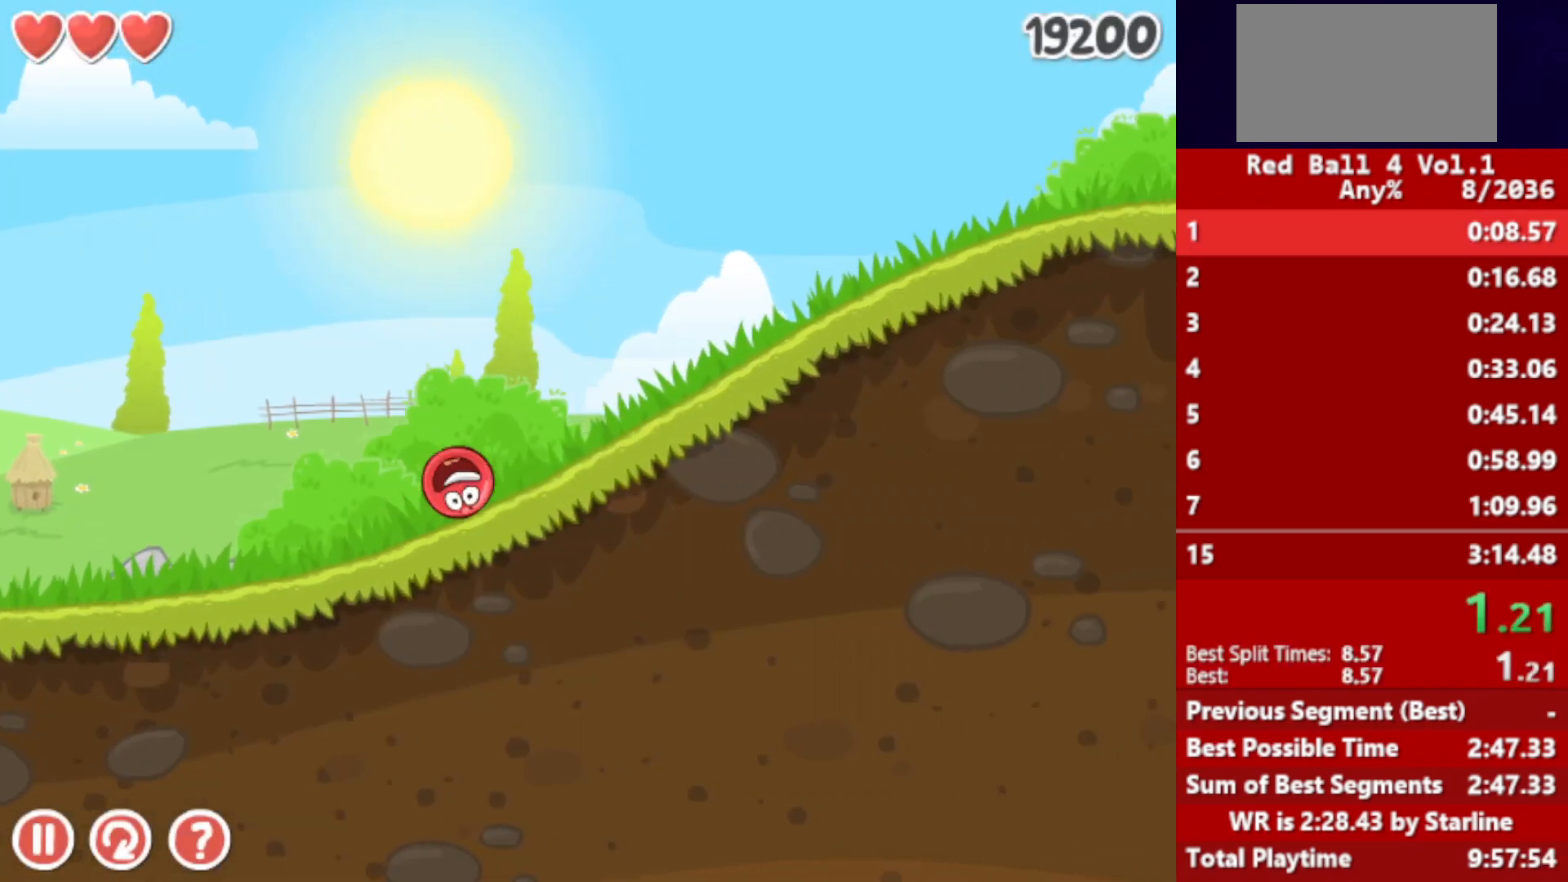
{"keys": ["right"], "events": []}
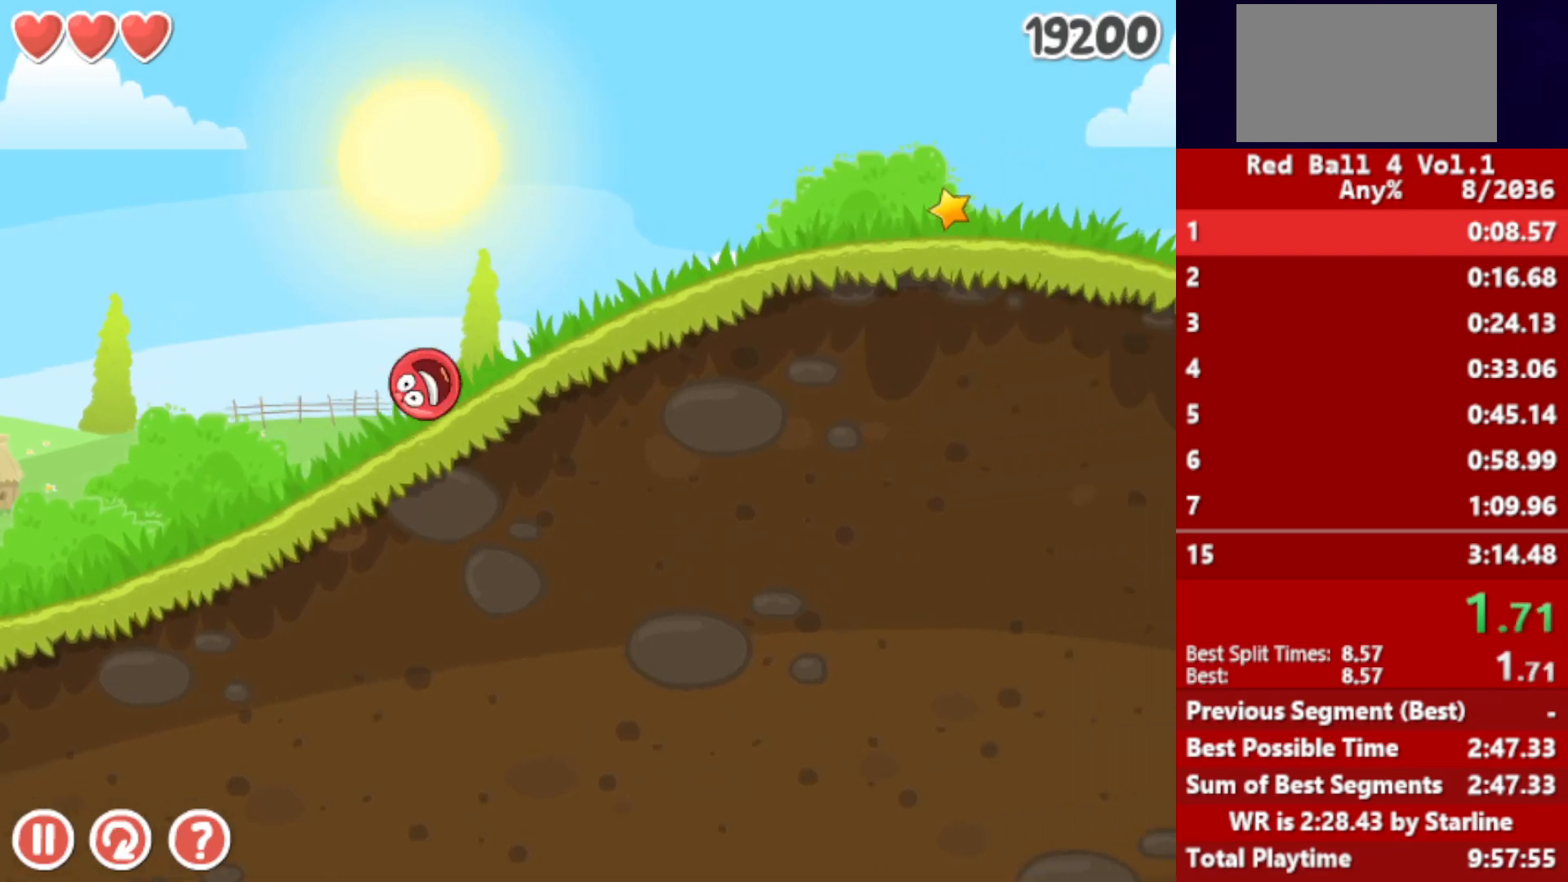
{"keys": ["right"], "events": []}
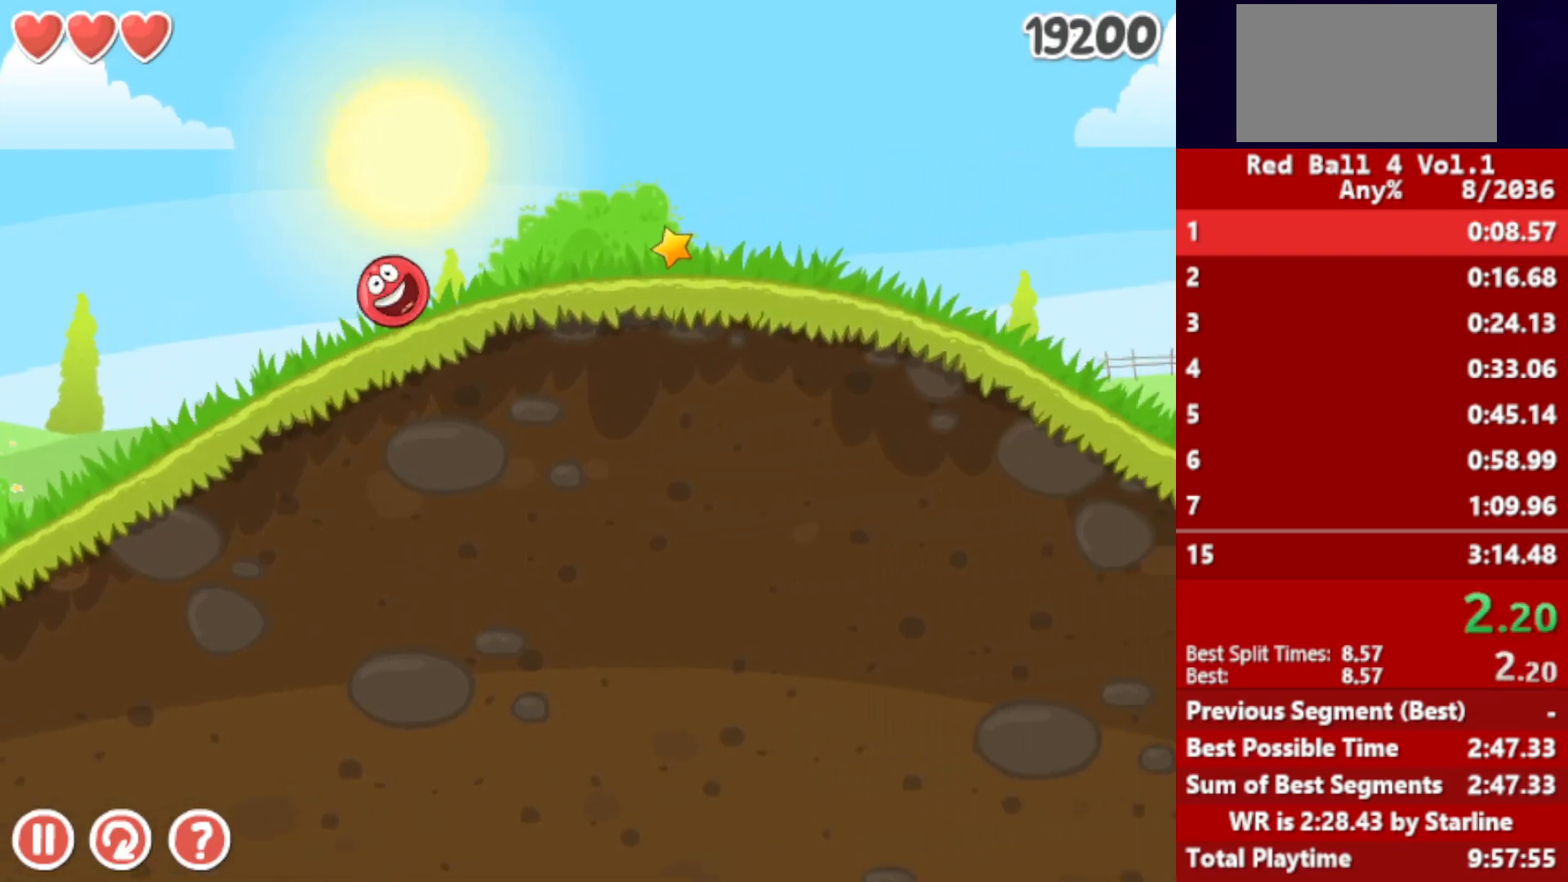
{"keys": ["right"], "events": []}
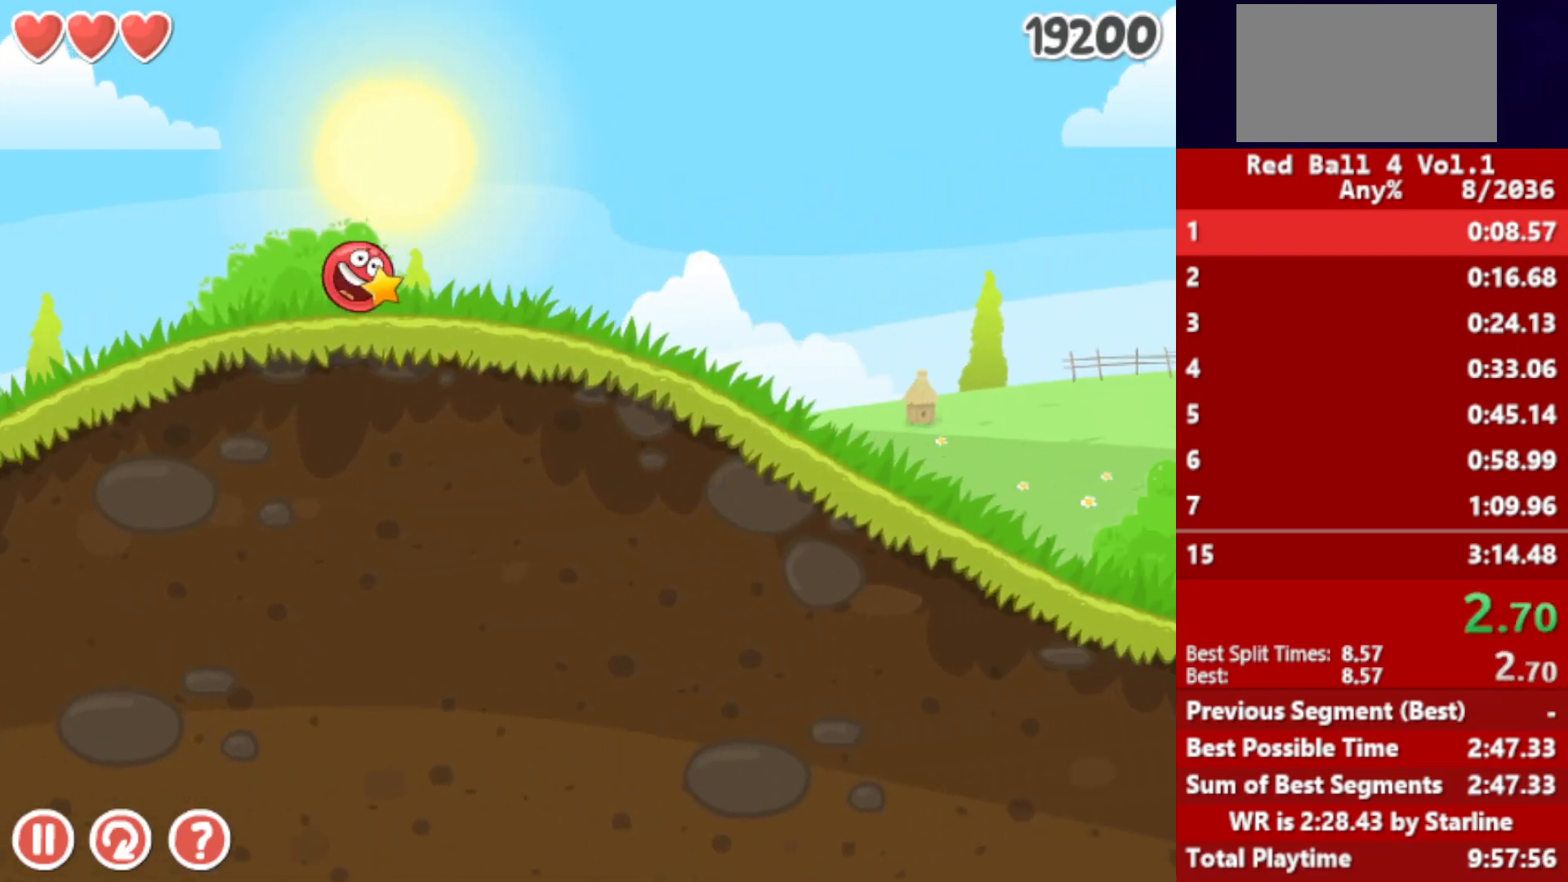
{"keys": ["right"], "events": []}
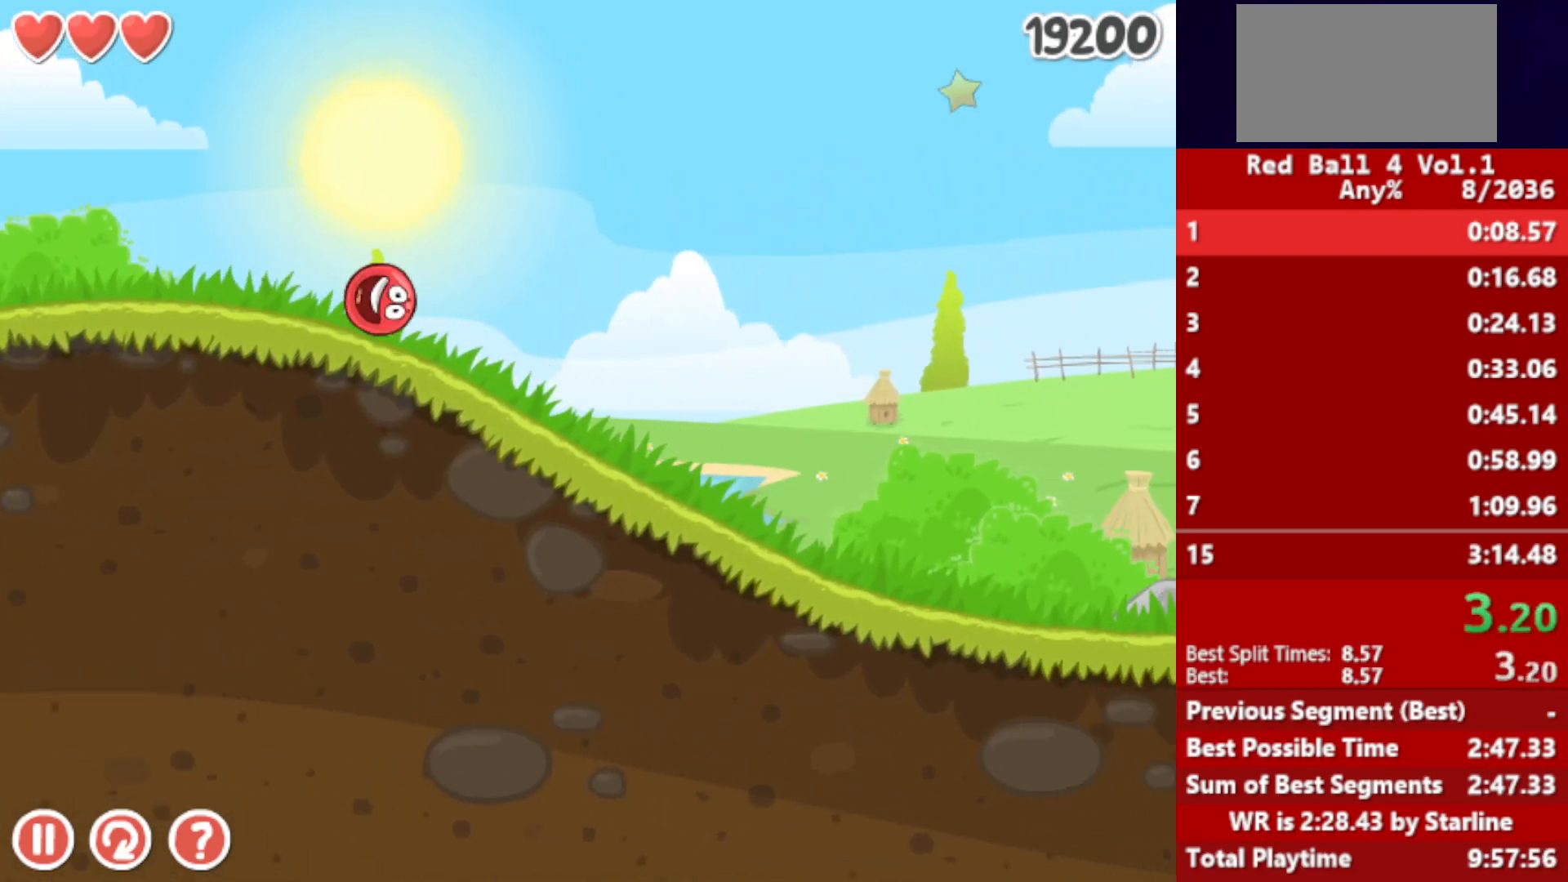
{"keys": ["right"], "events": []}
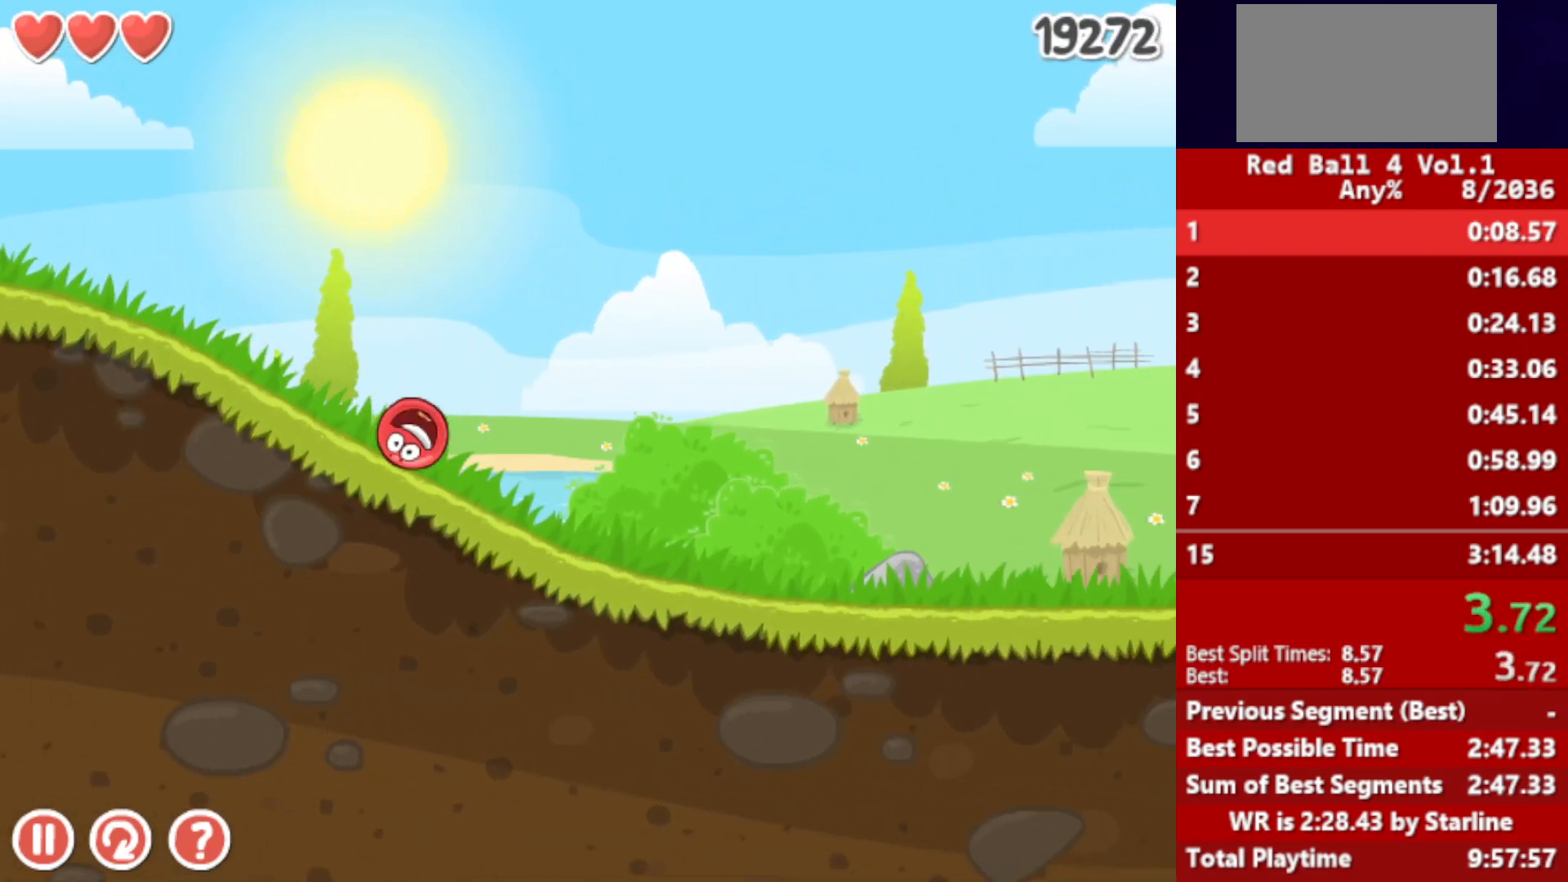
{"keys": ["right"], "events": []}
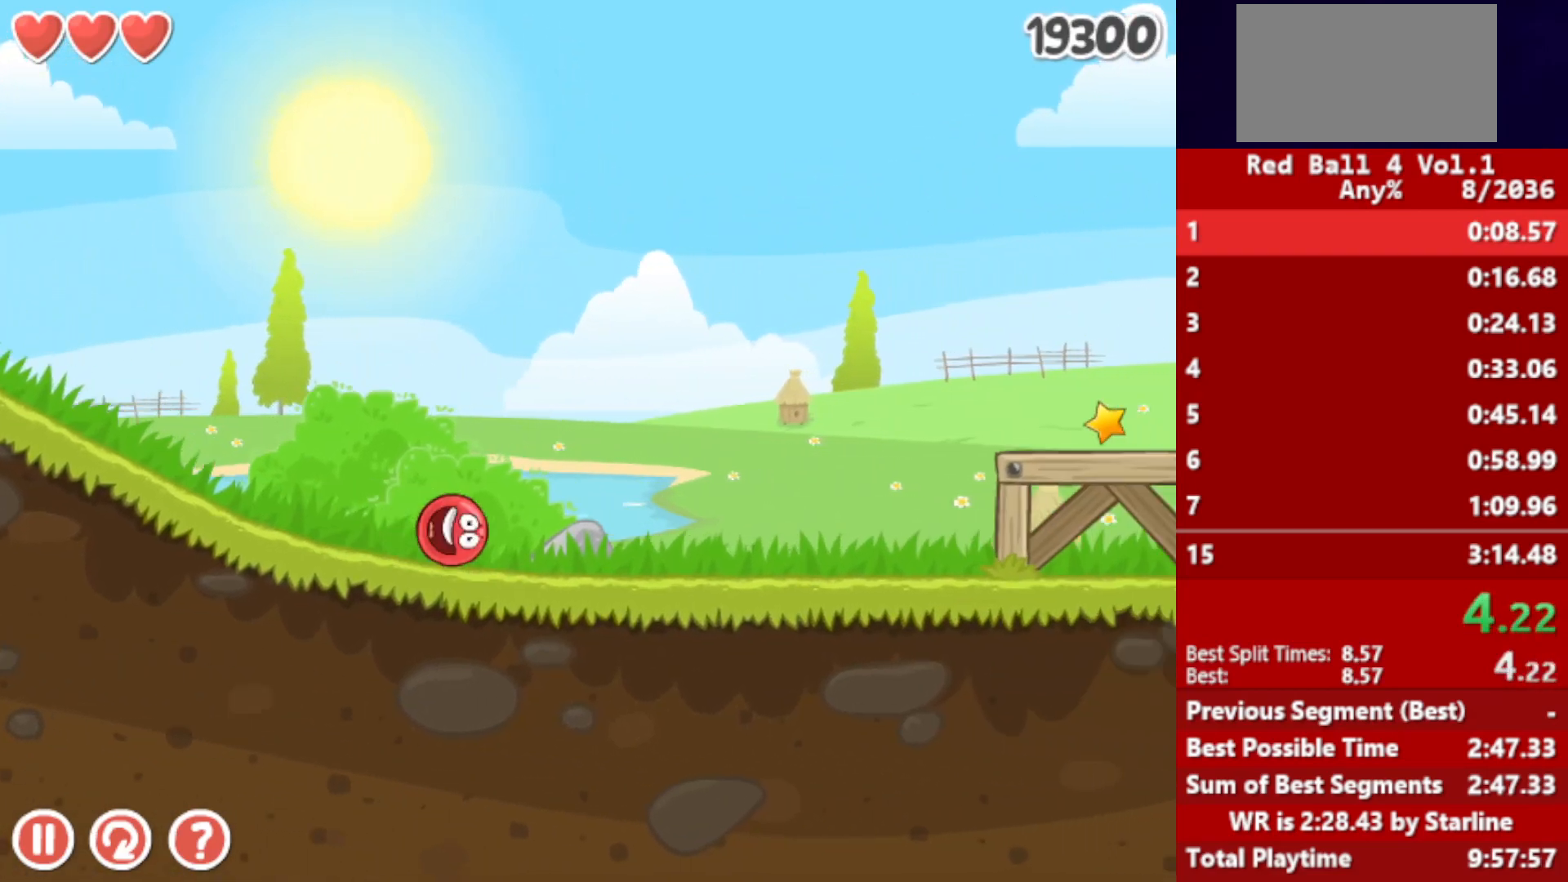
{"keys": ["right", "up"], "events": [[300, "up", "down"], [317, "up", "up"], [467, "up", "down"]]}
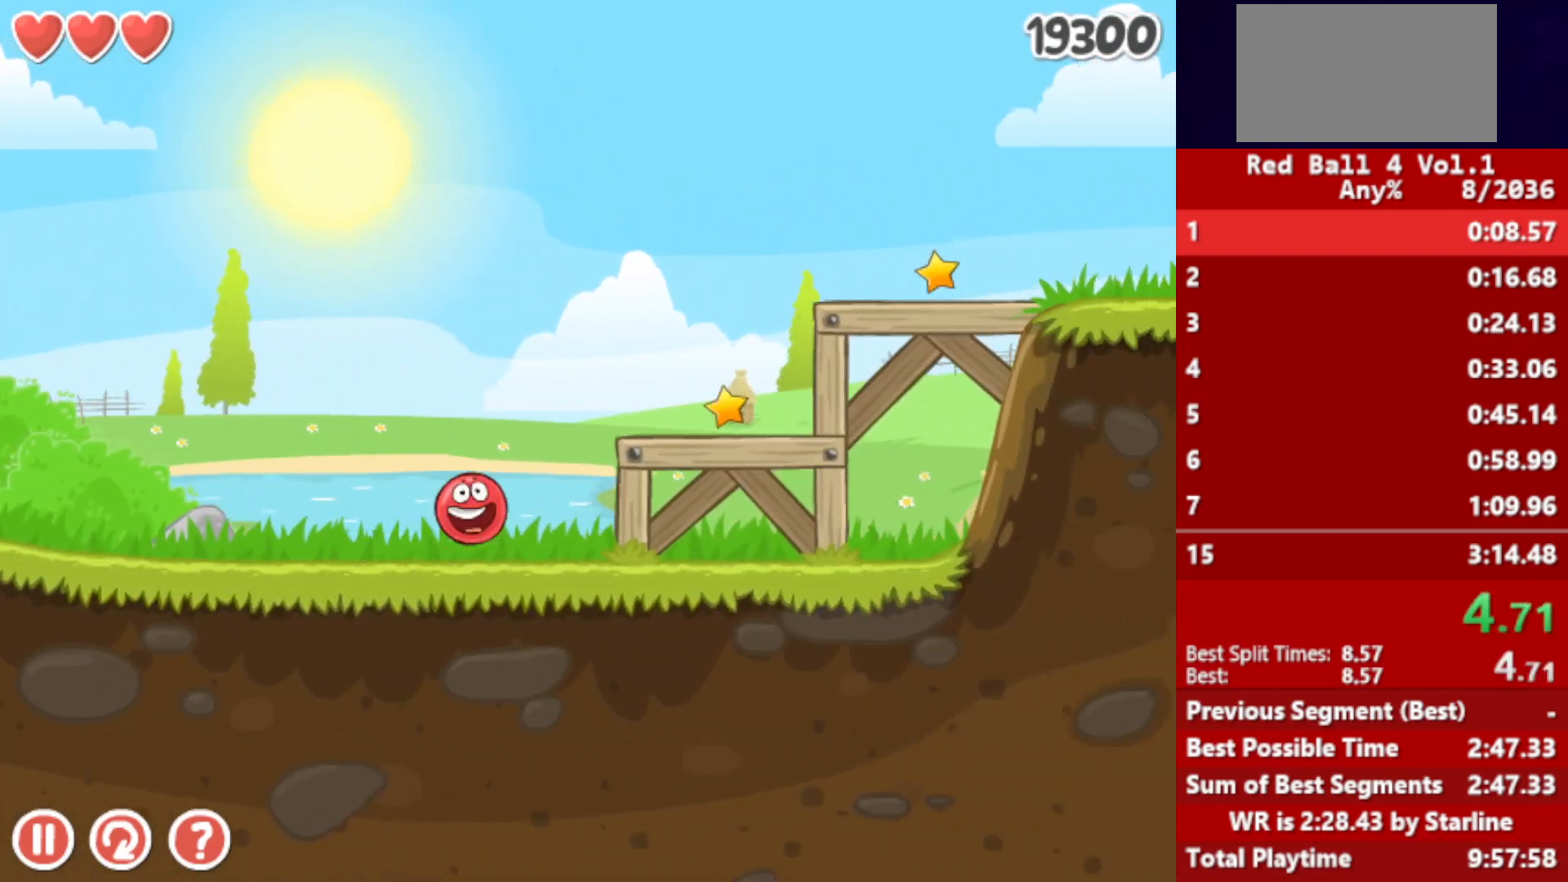
{"keys": ["right"], "events": [[17, "up", "up"], [67, "up", "down"], [117, "up", "up"], [167, "up", "down"], [217, "up", "up"], [283, "up", "down"], [333, "up", "up"], [400, "up", "down"], [433, "up", "up"]]}
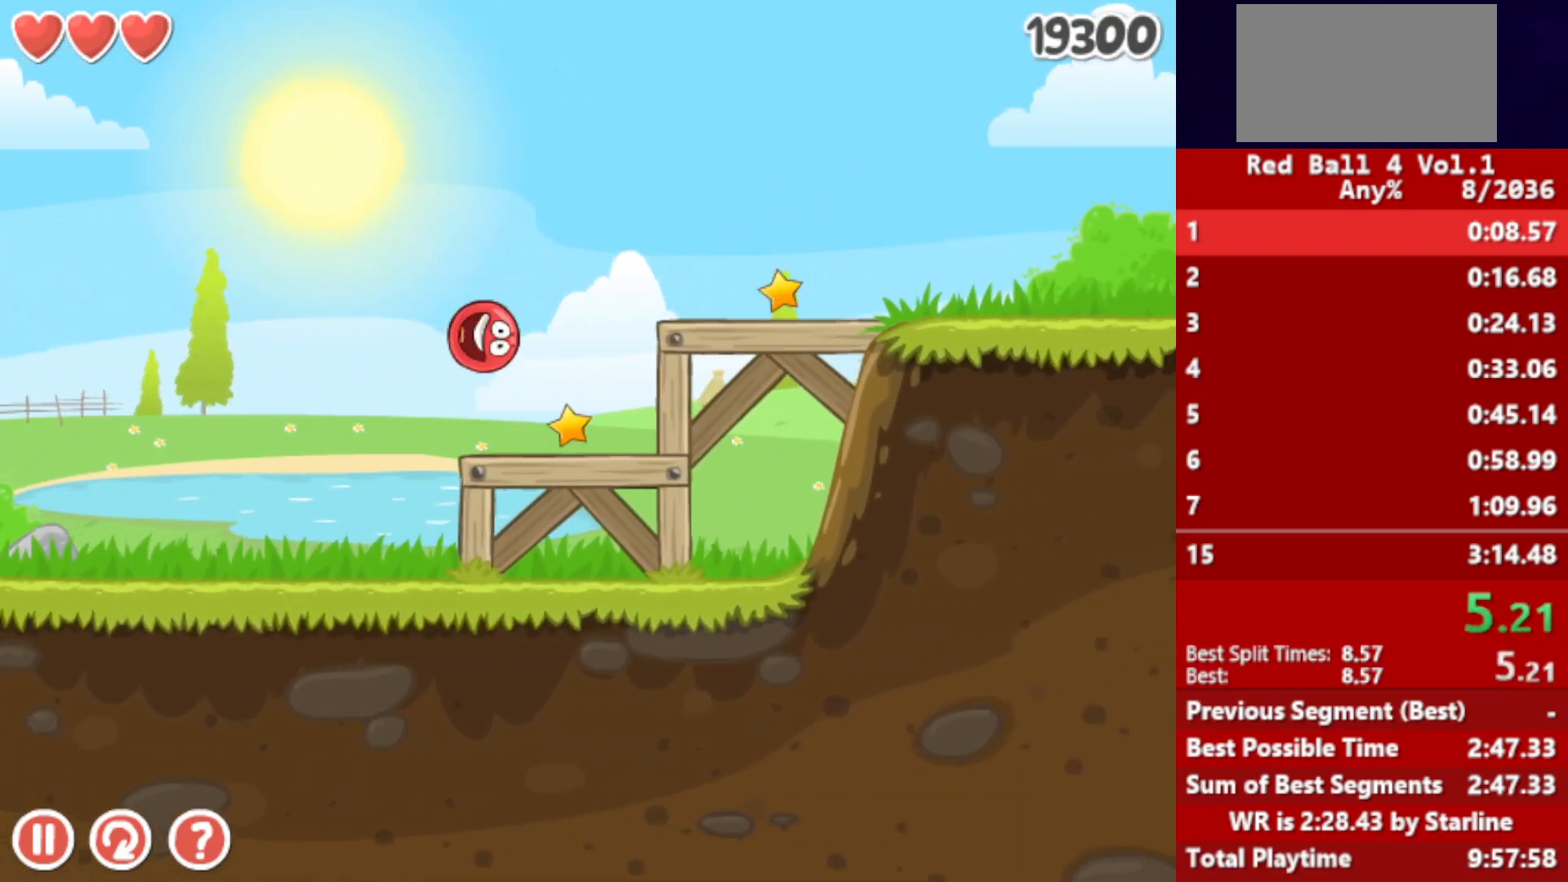
{"keys": ["right"], "events": []}
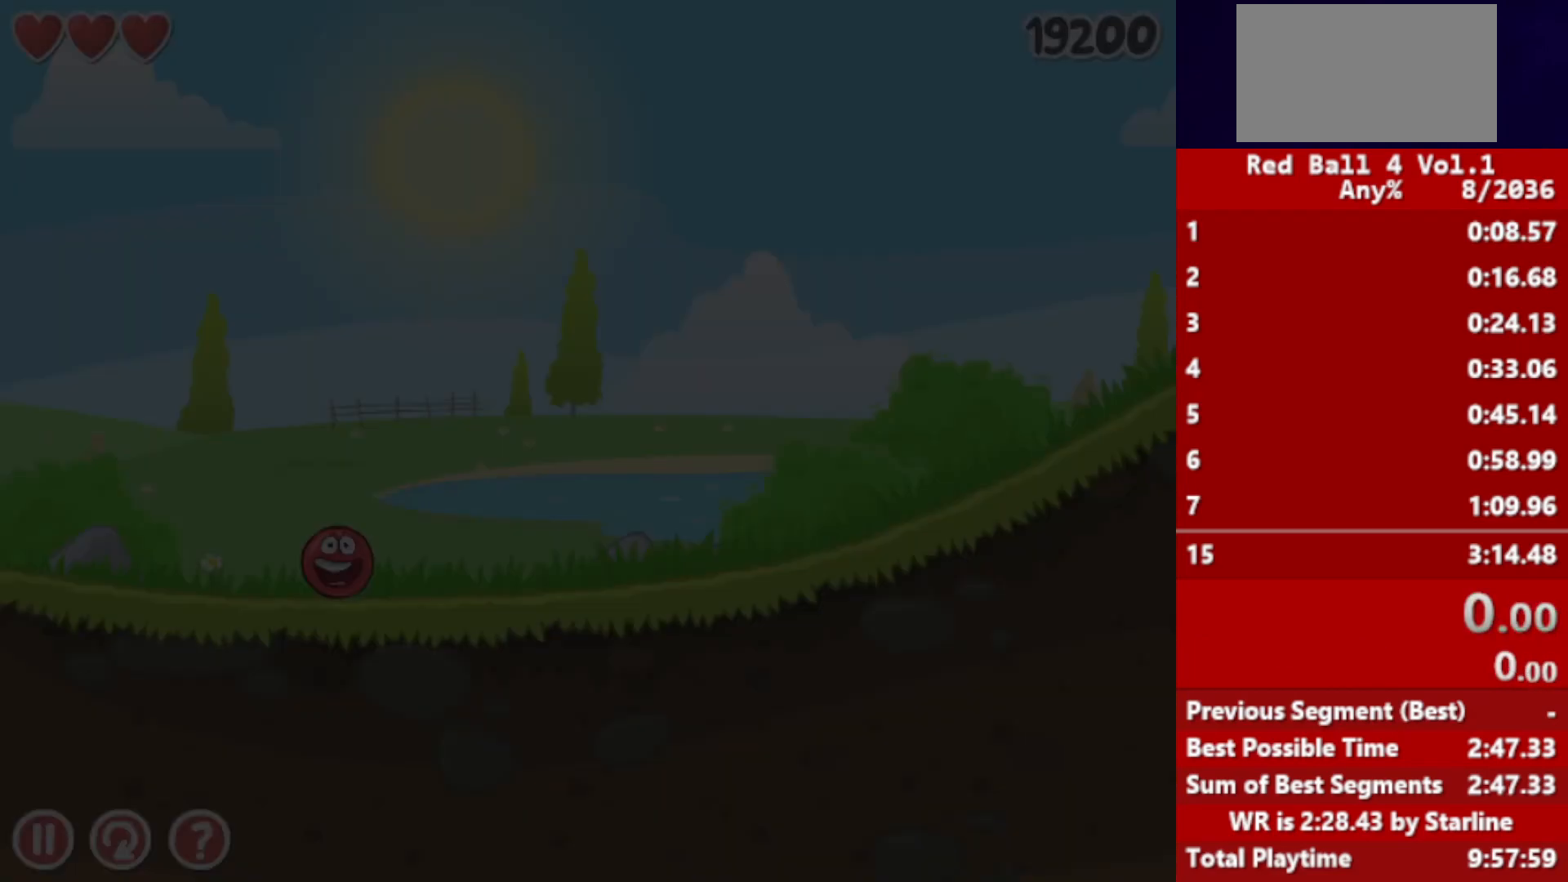
{"keys": ["right"], "events": []}
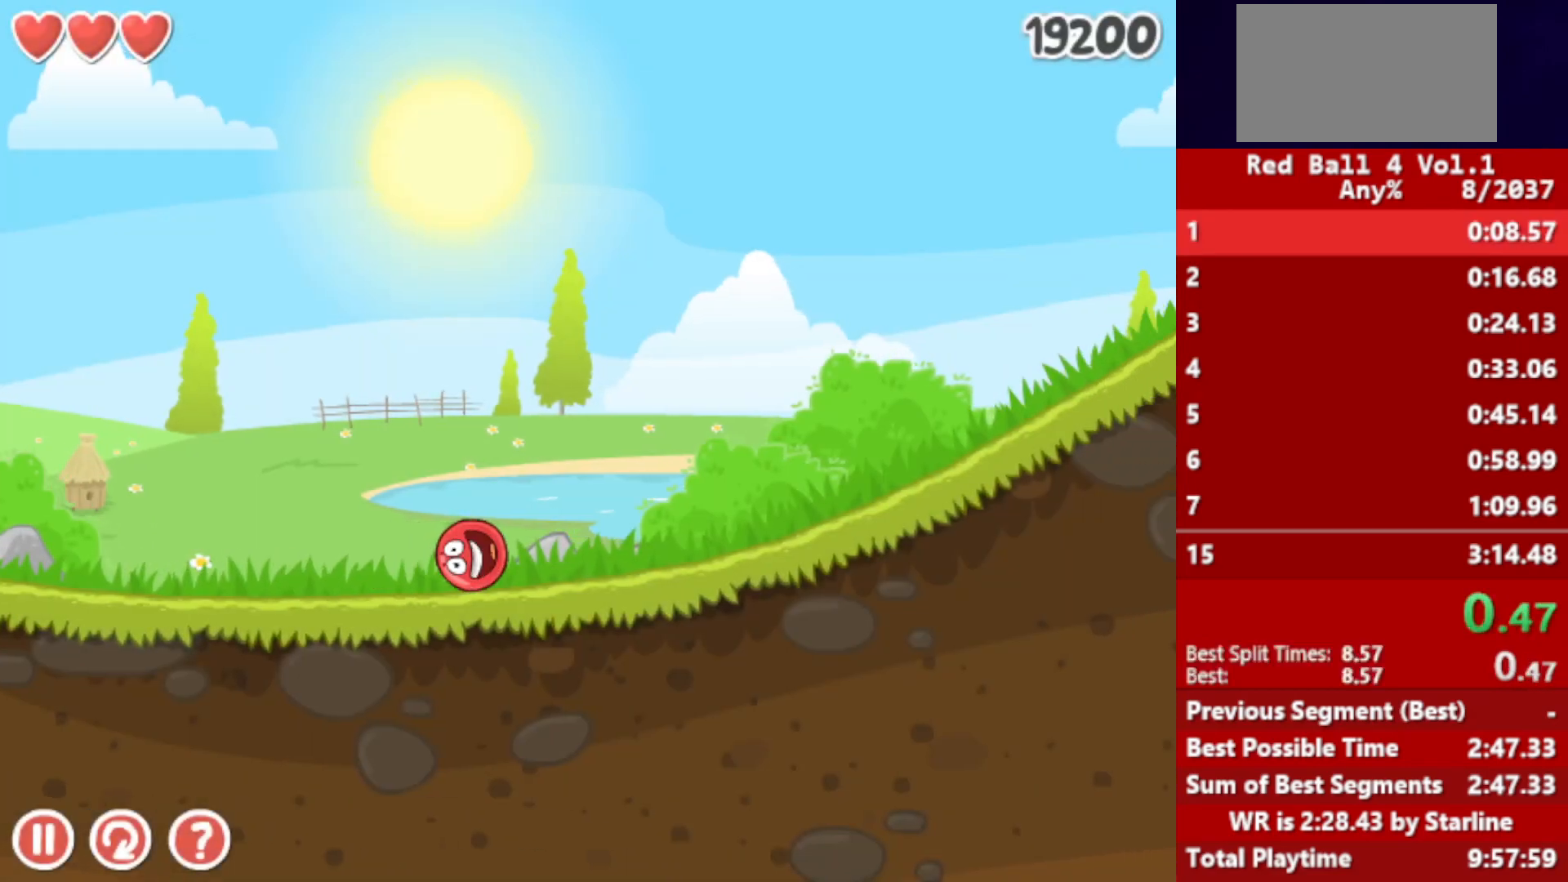
{"keys": ["right"], "events": []}
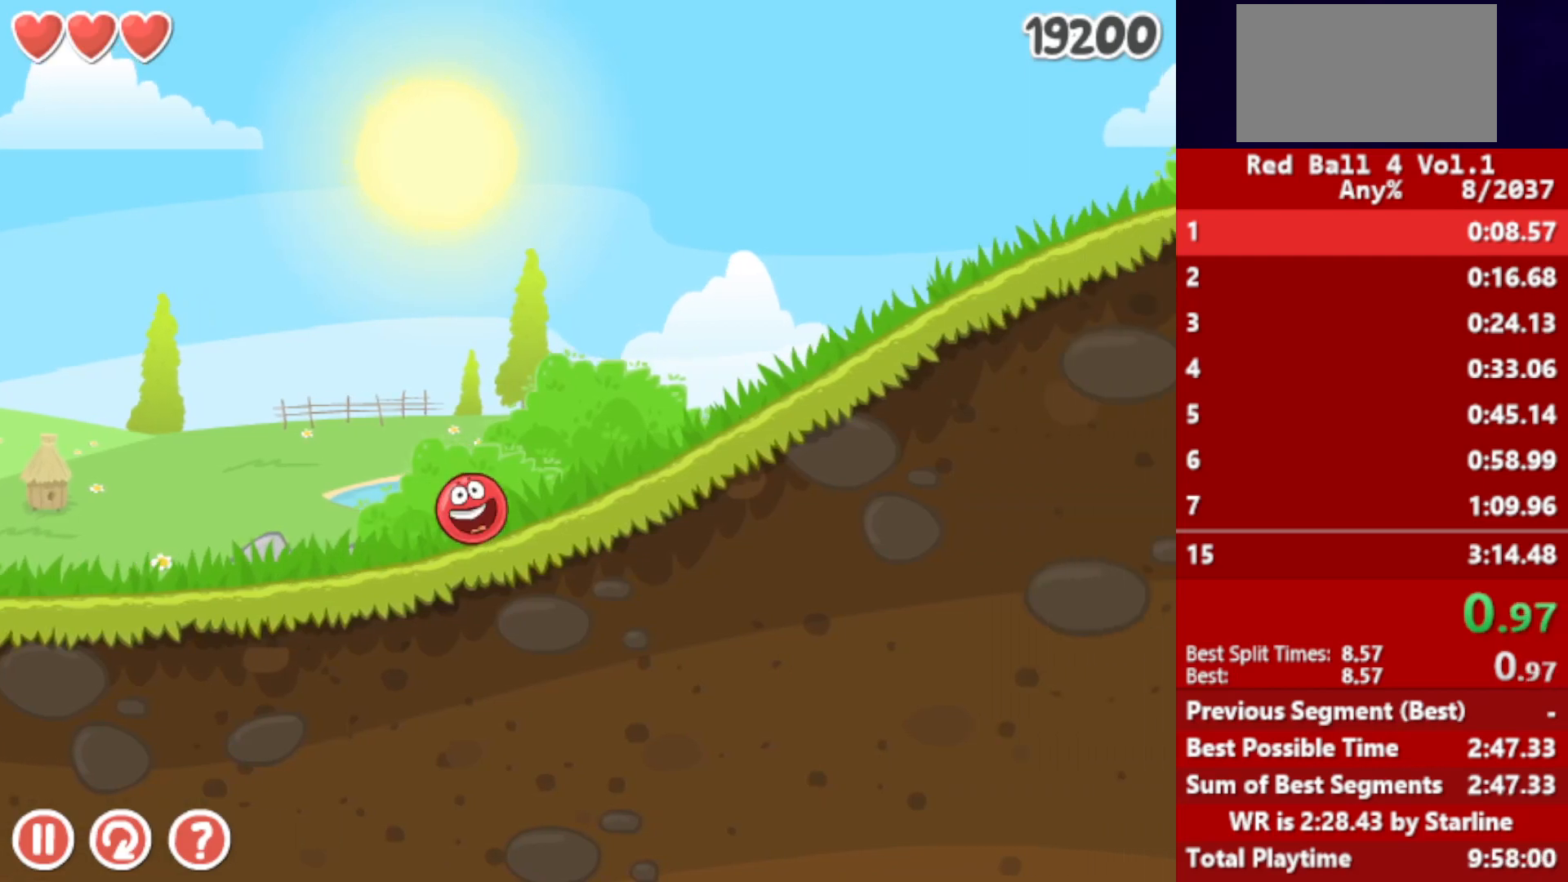
{"keys": ["right"], "events": []}
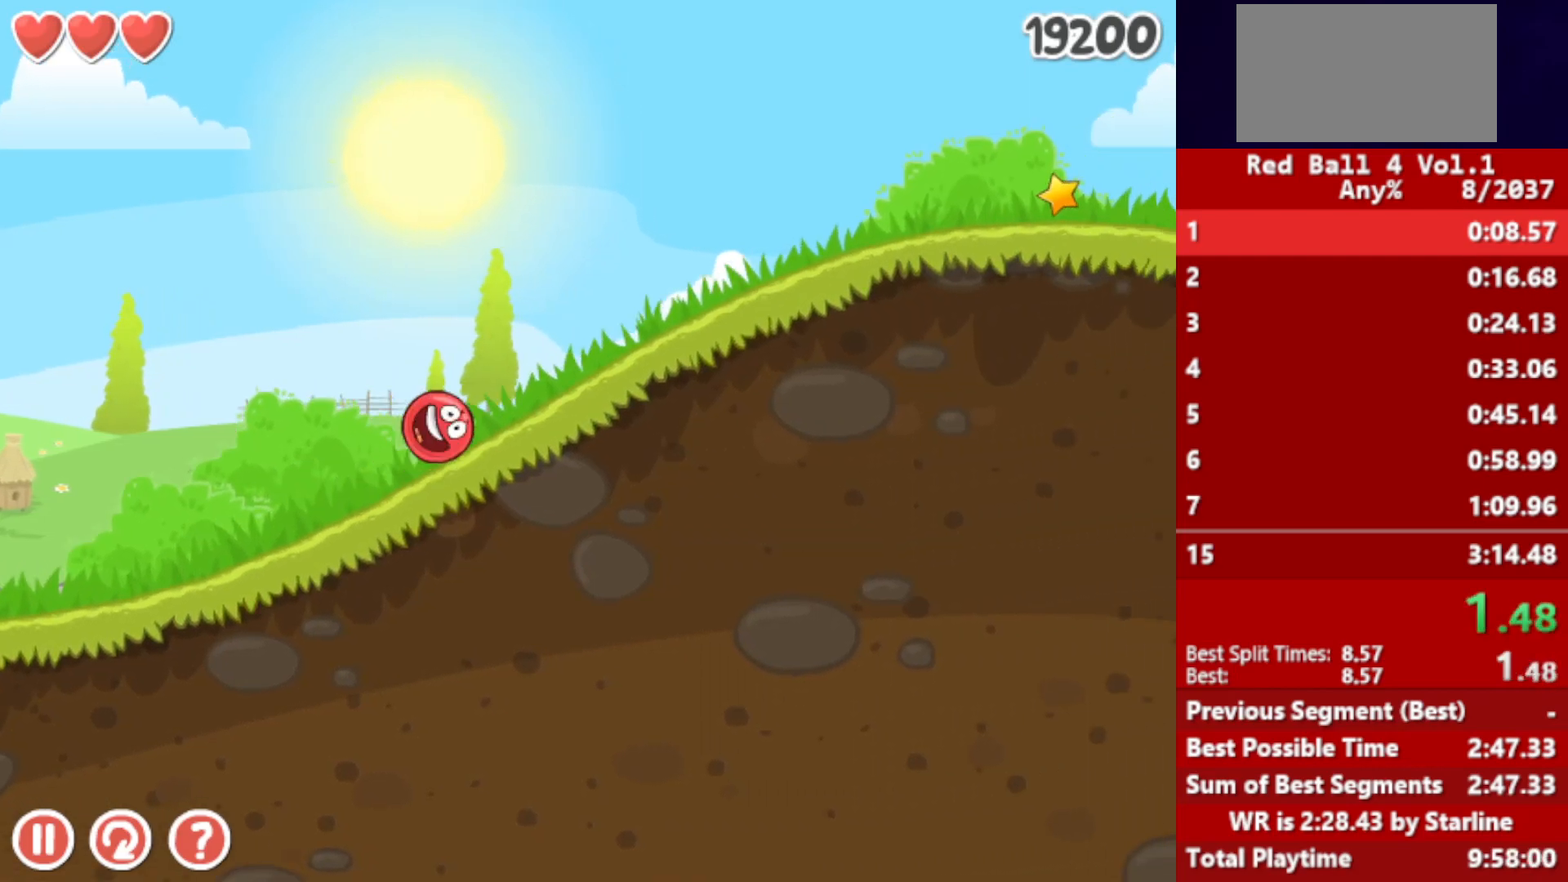
{"keys": ["right"], "events": []}
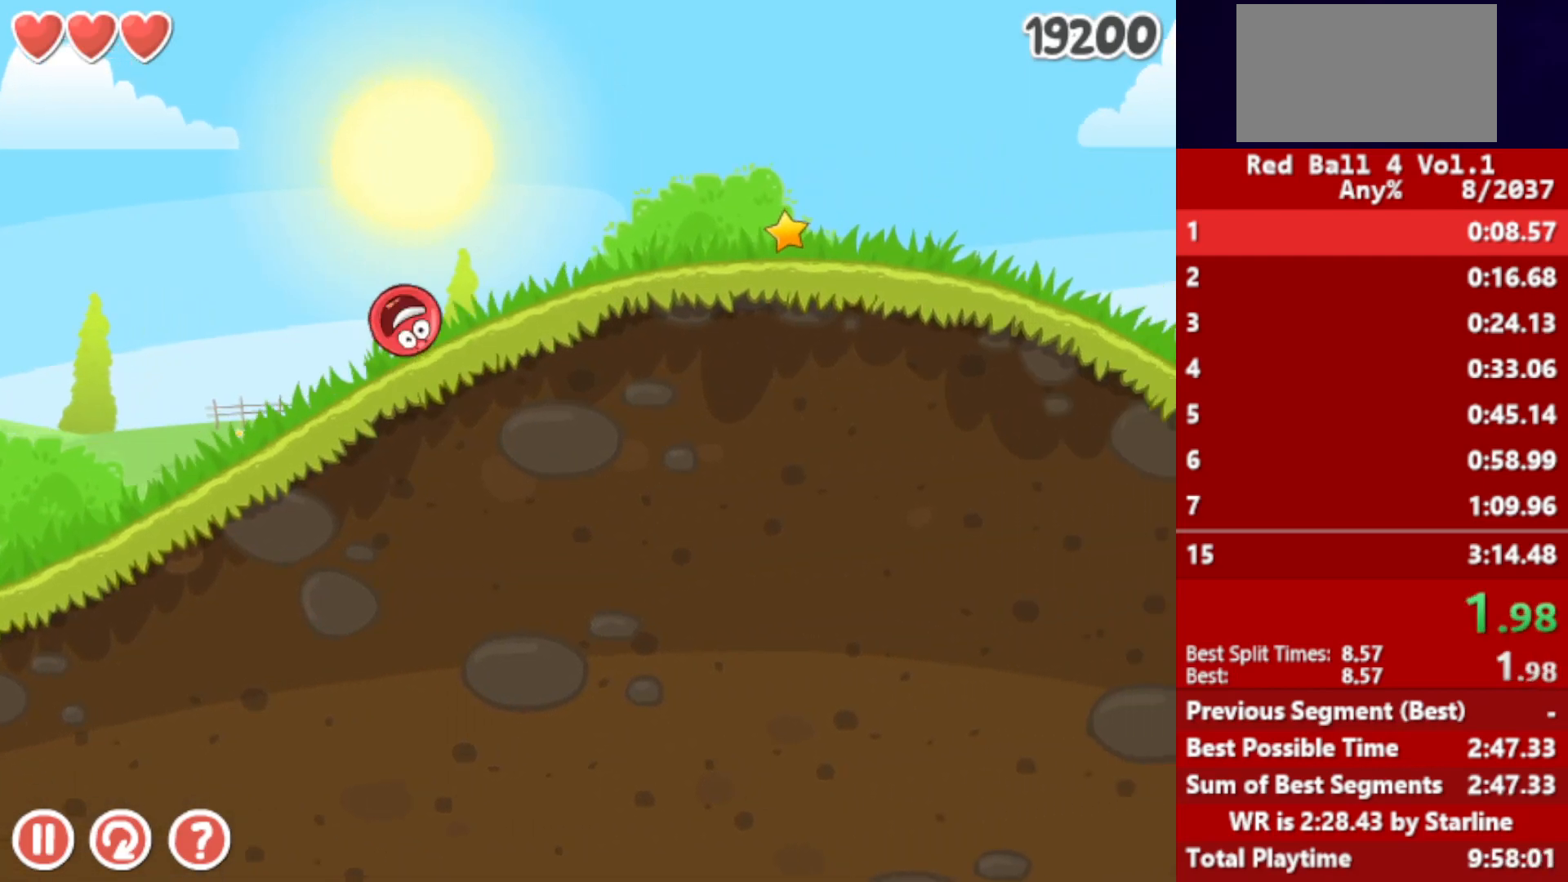
{"keys": ["right"], "events": []}
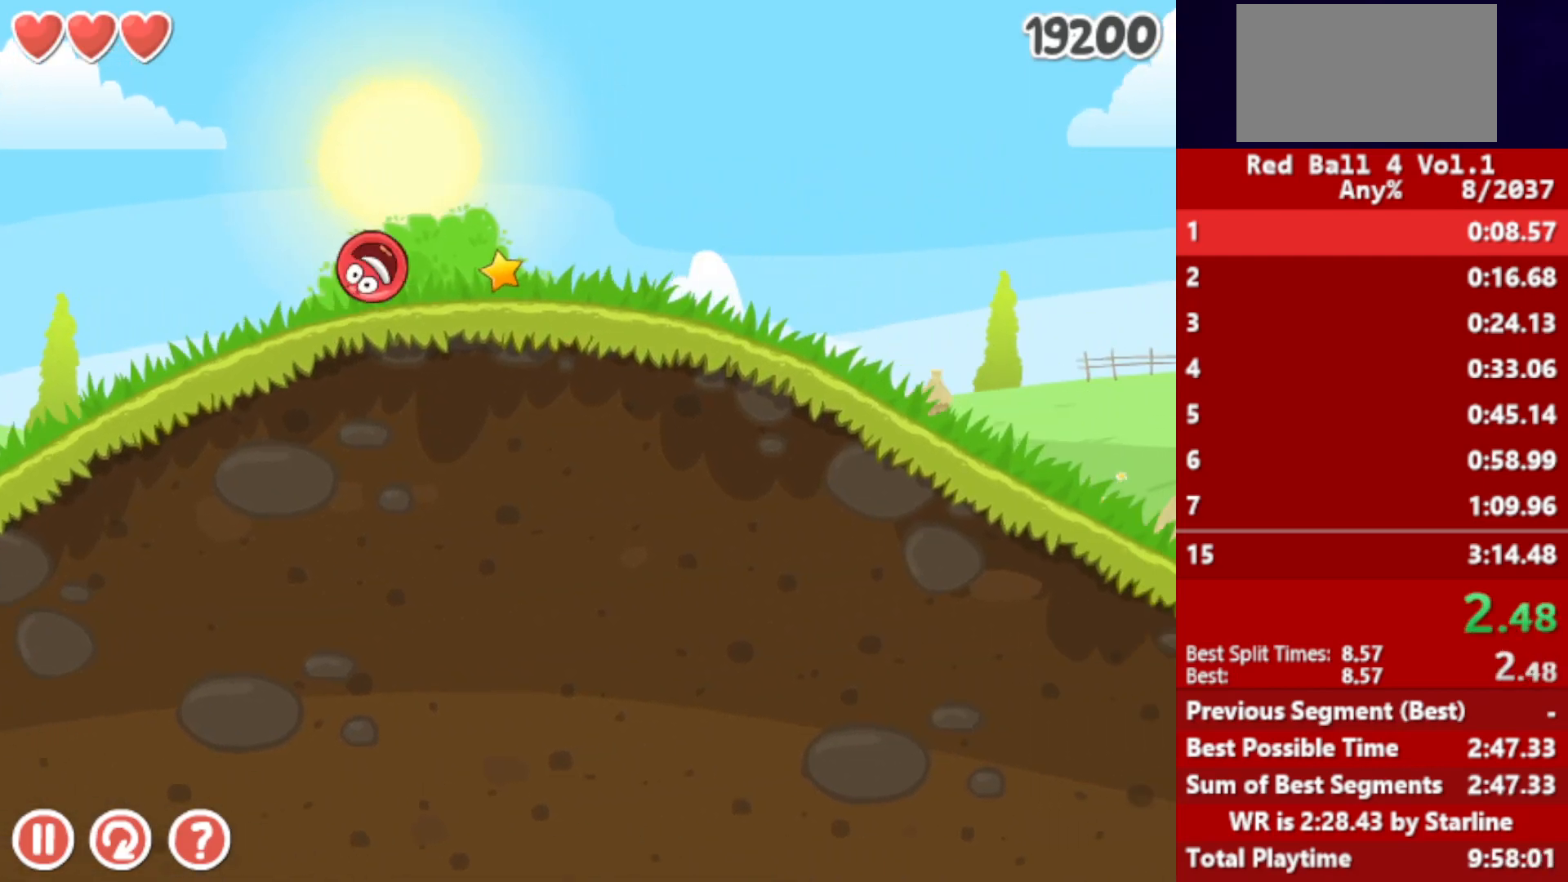
{"keys": ["right"], "events": []}
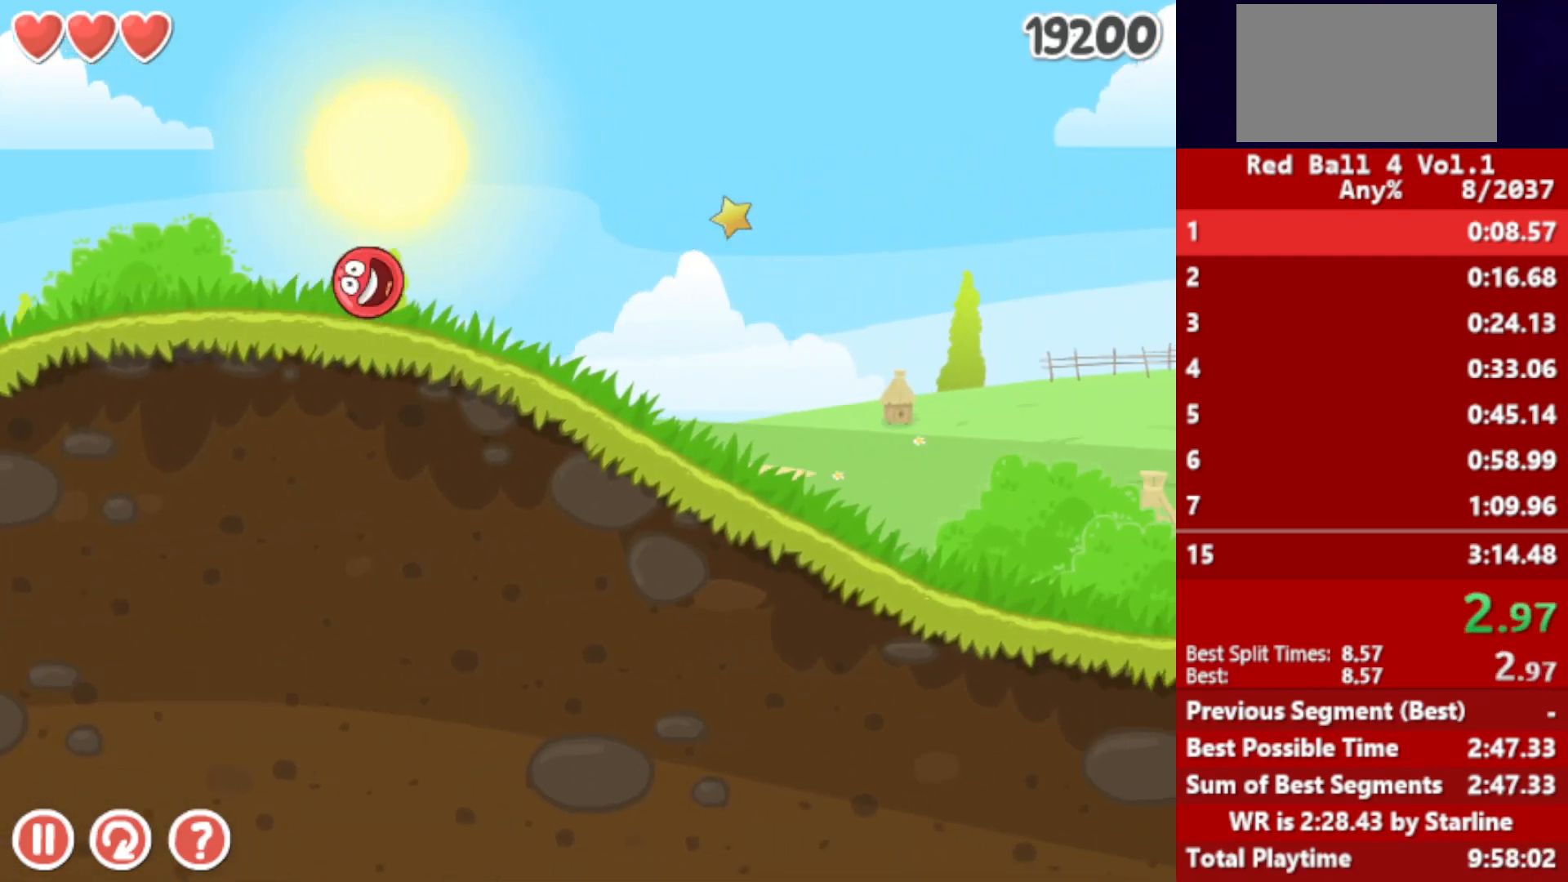
{"keys": ["right"], "events": []}